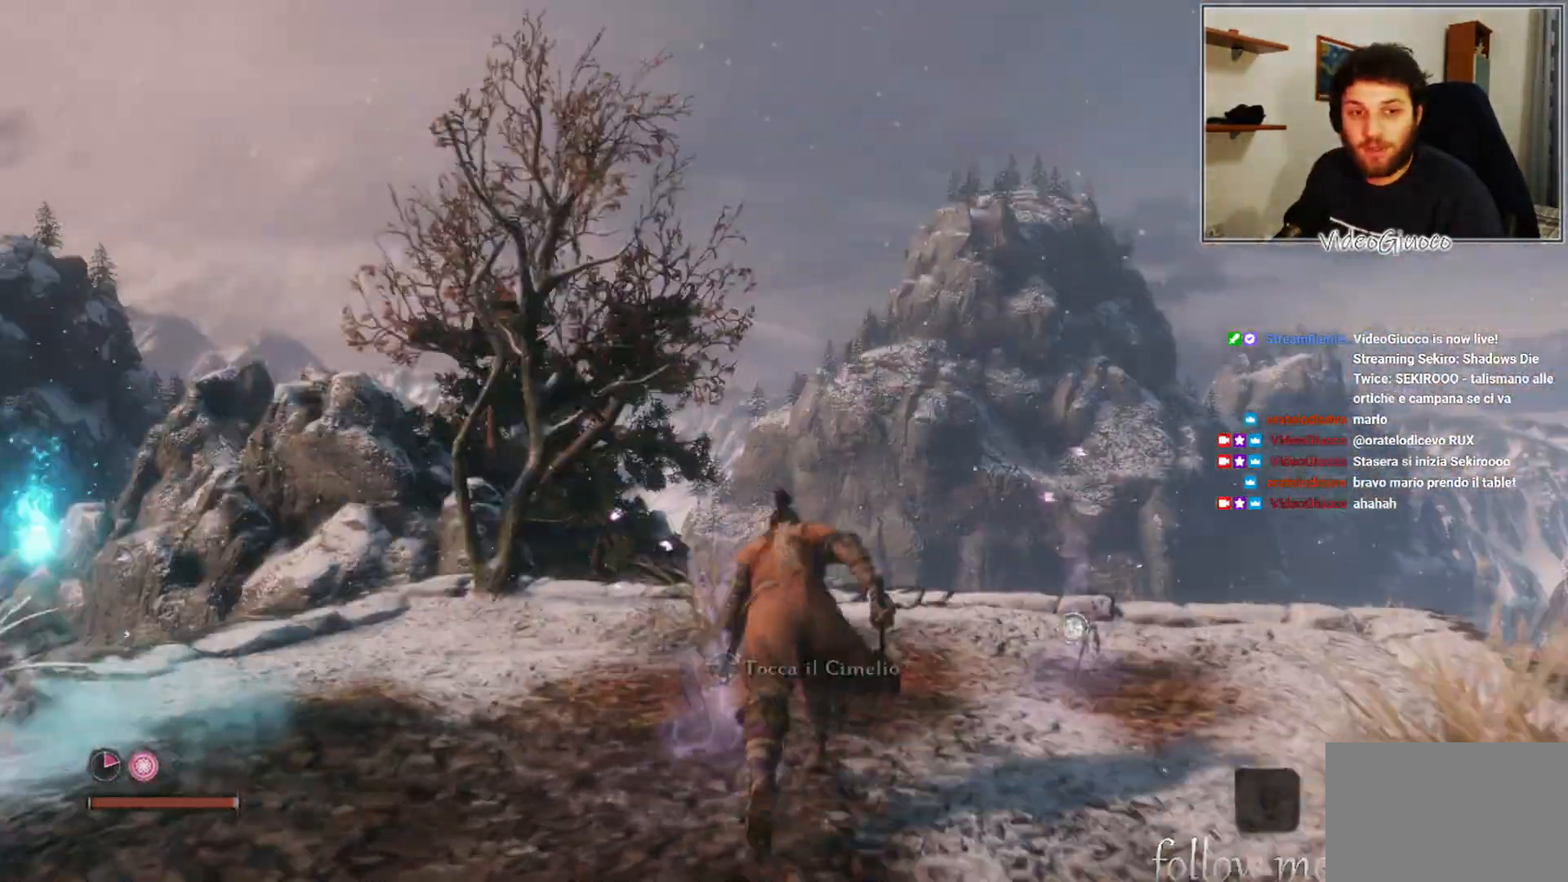
Gameplay with a controller (Xbox layout); each line is a JSON object with the inputs held at the frame after it. "events" lists button and stick changes between this image and that frame as [ms after this image, input, new state], when the widget could be followed in between.
{"buttons": [], "left_stick": "center", "right_stick": "right", "events": [[283, "left_stick", "right"], [317, "right_stick", "right"], [333, "left_stick", "center"]]}
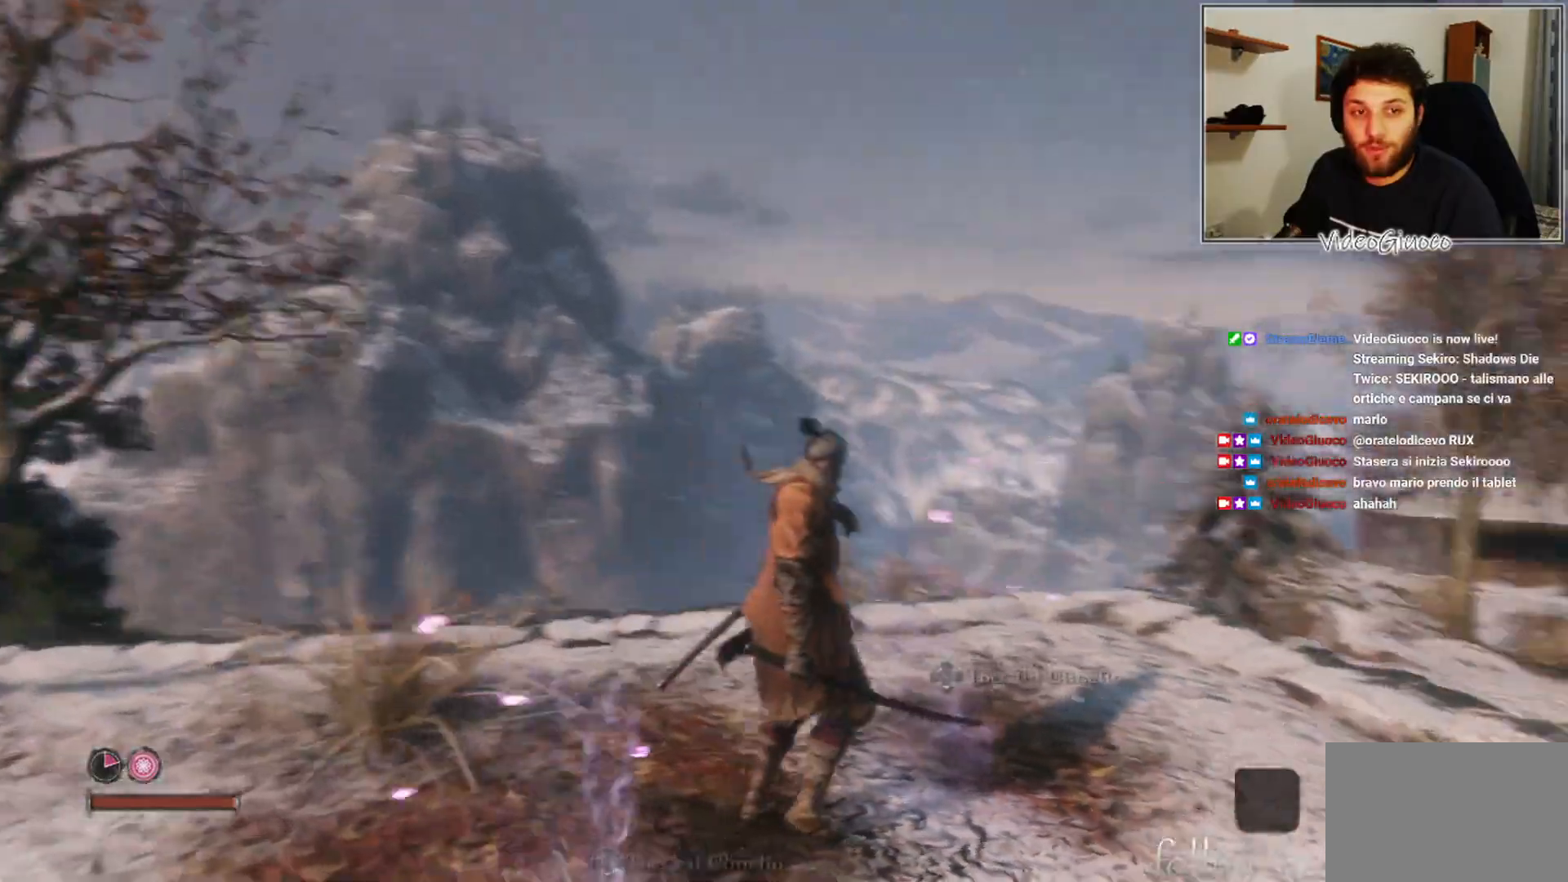
{"buttons": [], "left_stick": "down-right", "right_stick": "center", "events": [[250, "right_stick", "center"], [333, "left_stick", "right"], [400, "left_stick", "down-right"]]}
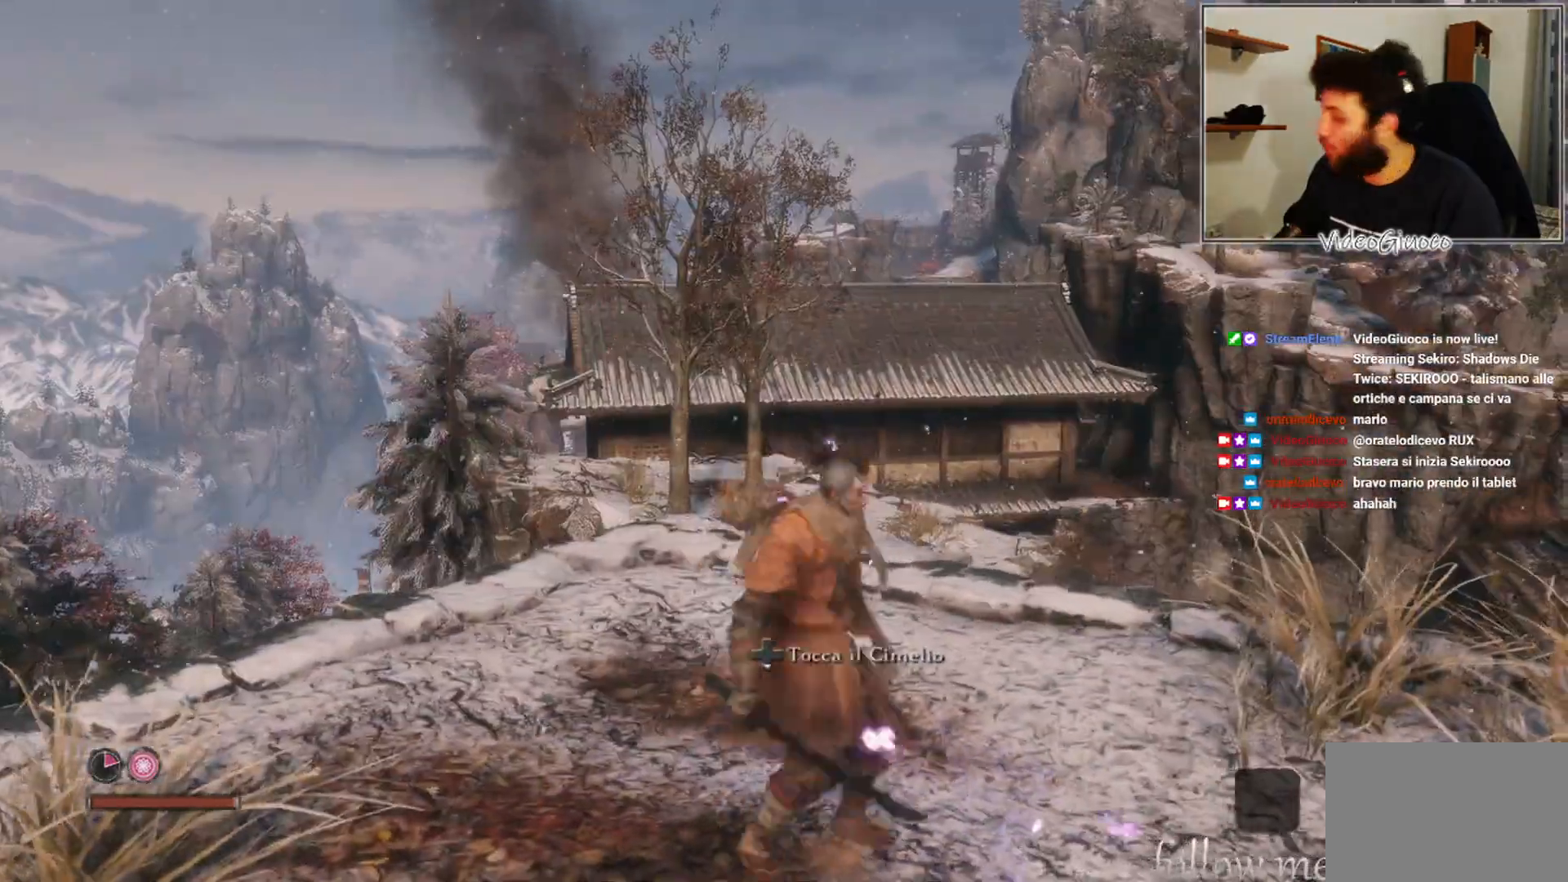
{"buttons": [], "left_stick": "down-left", "right_stick": "center", "events": [[67, "right_stick", "right"], [133, "left_stick", "down"], [333, "left_stick", "down-left"], [350, "right_stick", "center"]]}
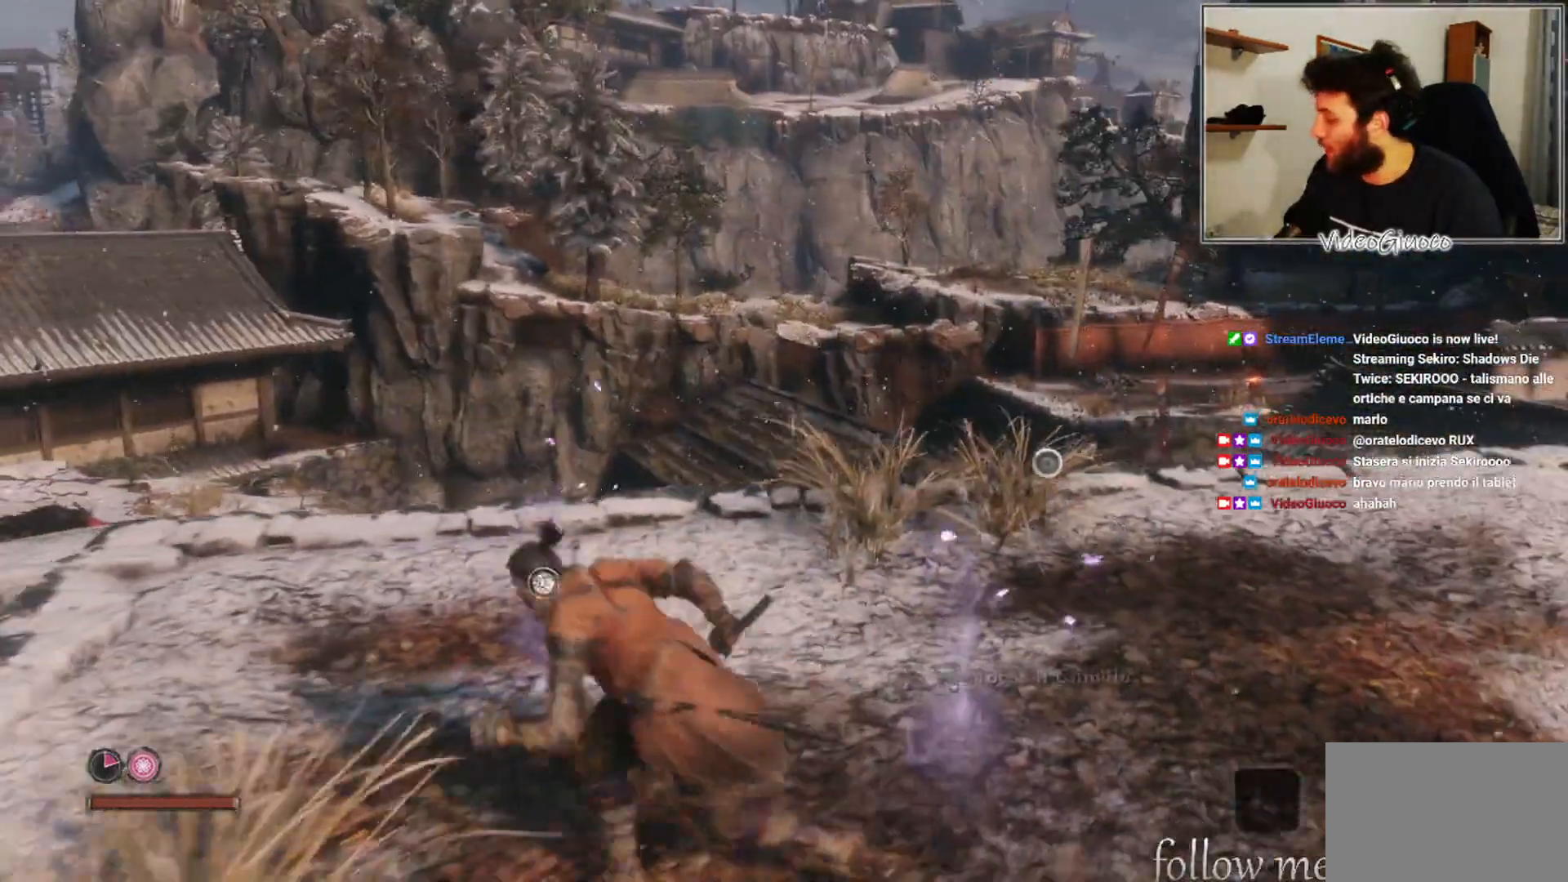
{"buttons": [], "left_stick": "down-left", "right_stick": "right", "events": [[17, "left_stick", "up-left"], [150, "left_stick", "up-right"], [267, "left_stick", "down-right"], [450, "left_stick", "down-left"], [500, "right_stick", "right"]]}
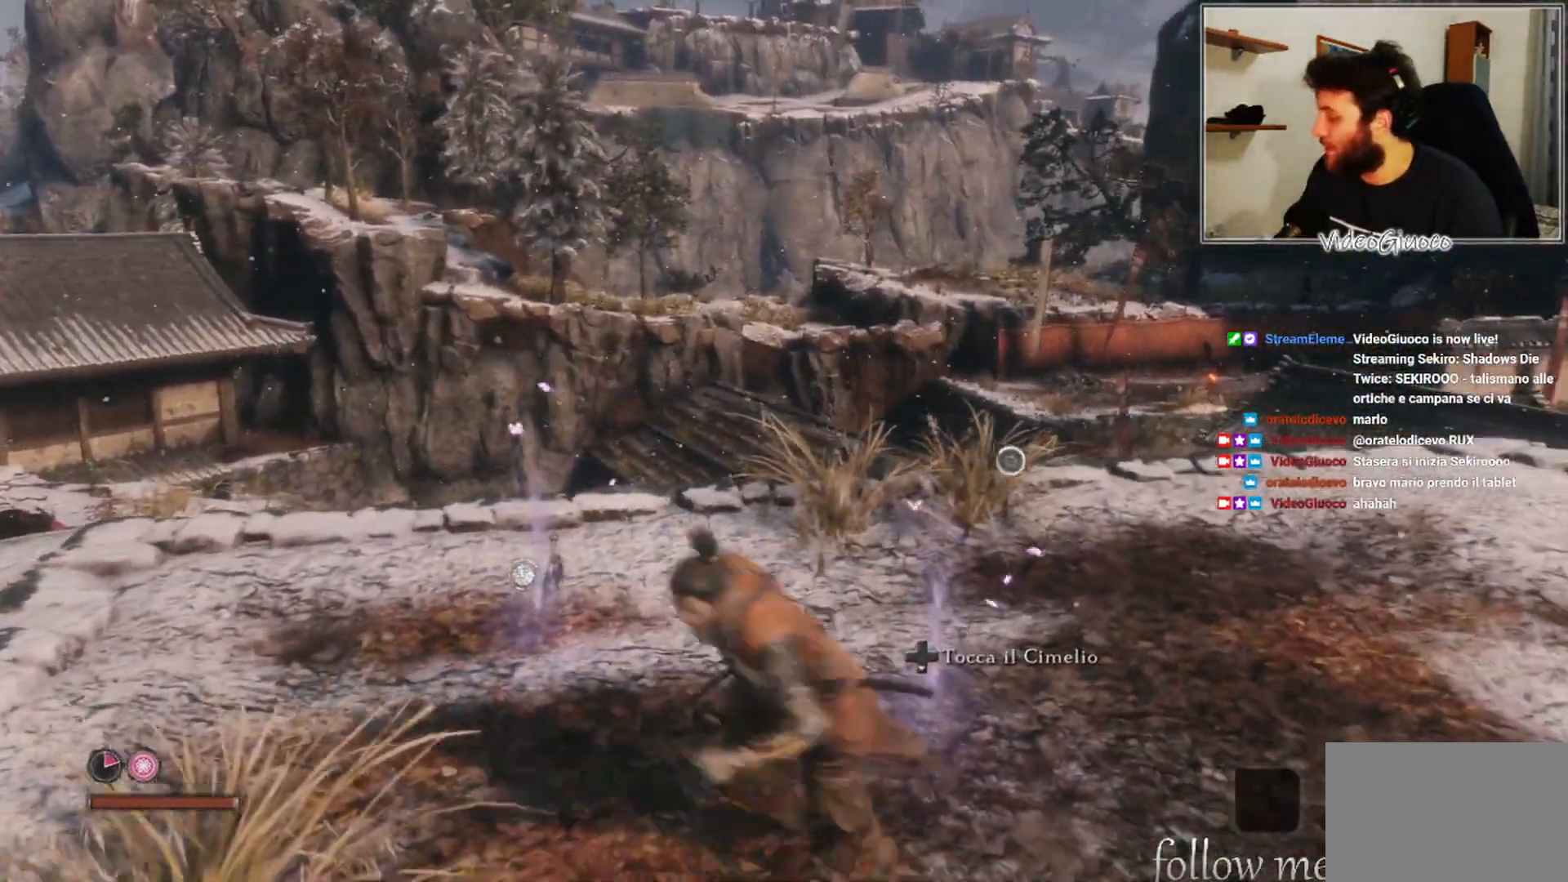
{"buttons": [], "left_stick": "down", "right_stick": "center", "events": [[100, "left_stick", "up-left"], [100, "right_stick", "center"], [217, "left_stick", "up-right"], [283, "left_stick", "down-right"], [450, "left_stick", "down"]]}
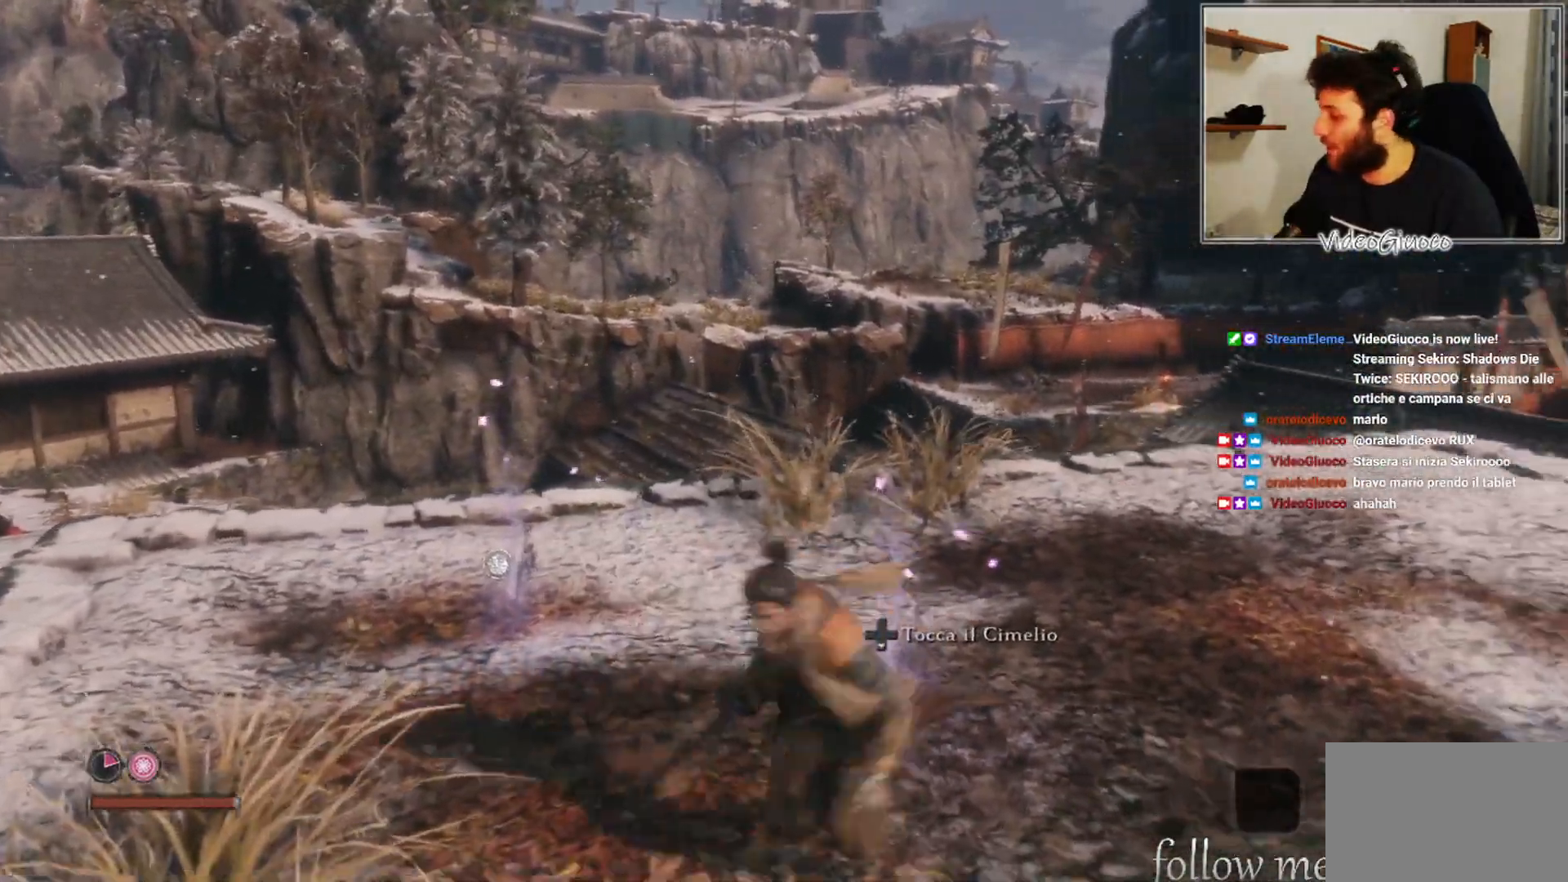
{"buttons": [], "left_stick": "down-left", "right_stick": "center", "events": [[17, "left_stick", "down-left"], [133, "left_stick", "up-left"], [250, "left_stick", "up-right"], [350, "left_stick", "down-right"], [500, "left_stick", "down-left"]]}
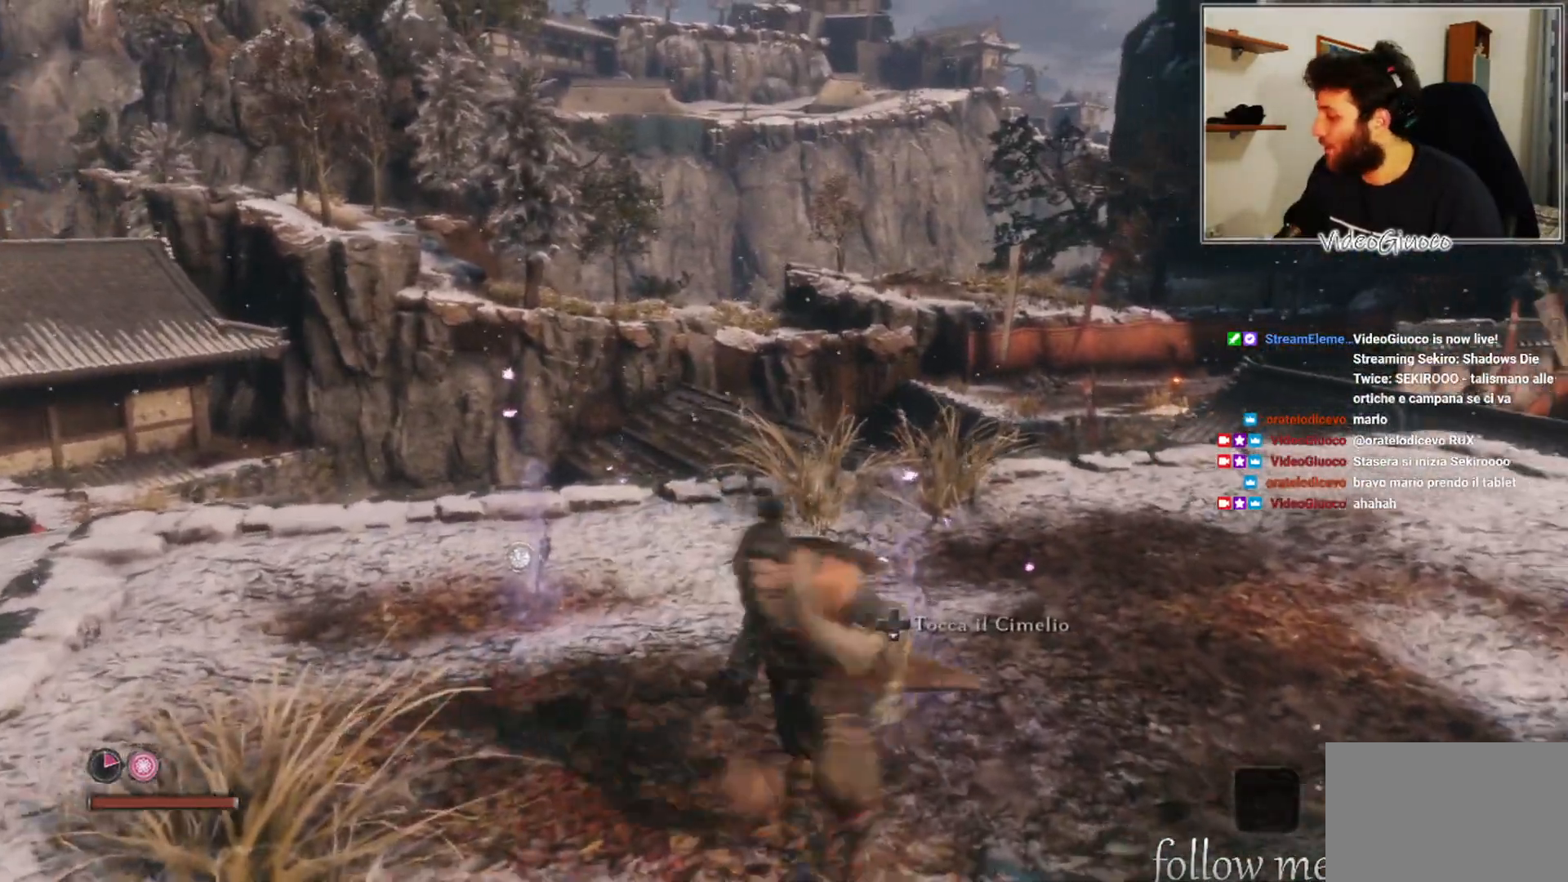
{"buttons": [], "left_stick": "up-right", "right_stick": "center", "events": [[133, "left_stick", "up-left"], [283, "left_stick", "up-right"], [350, "left_stick", "right"], [500, "left_stick", "up-right"]]}
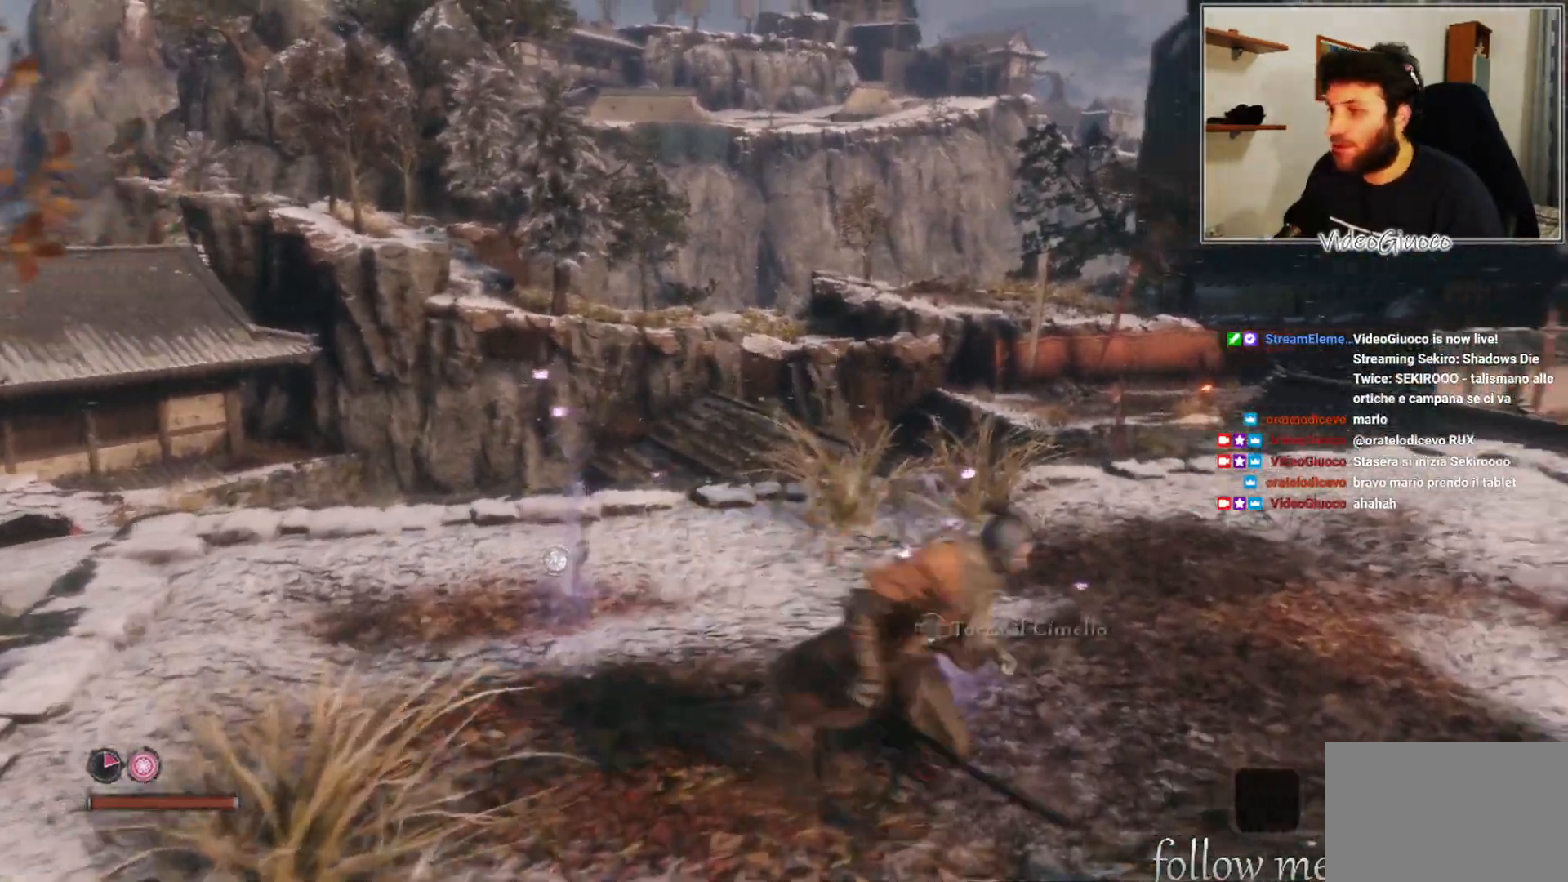
{"buttons": [], "left_stick": "up-right", "right_stick": "center", "events": [[117, "right_stick", "right"], [267, "right_stick", "center"]]}
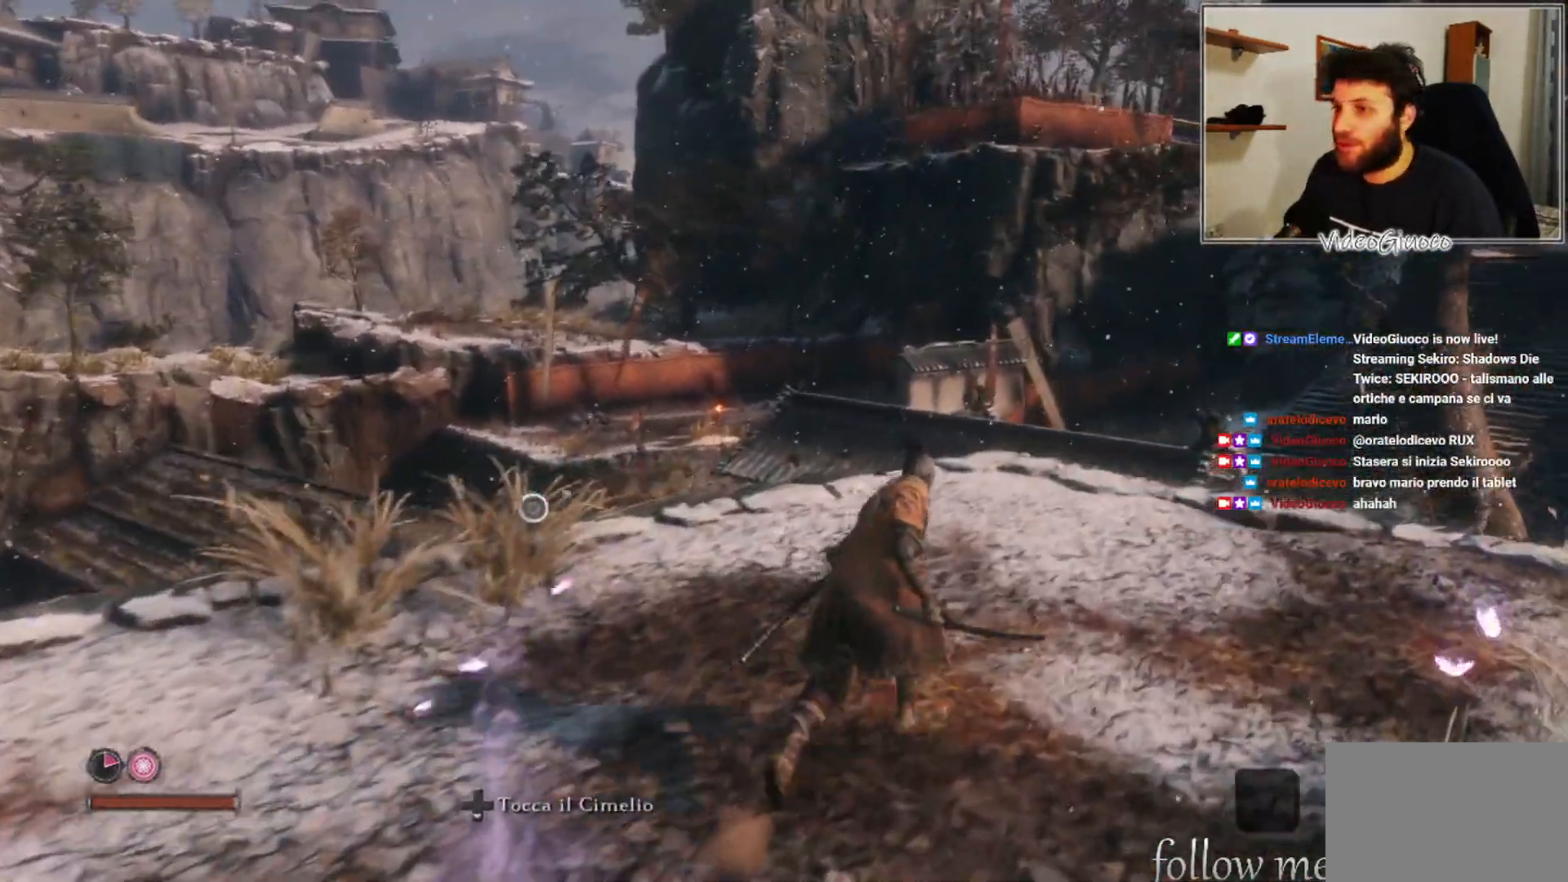
{"buttons": [], "left_stick": "up", "right_stick": "center", "events": [[33, "right_stick", "right"], [233, "left_stick", "up"], [233, "right_stick", "center"]]}
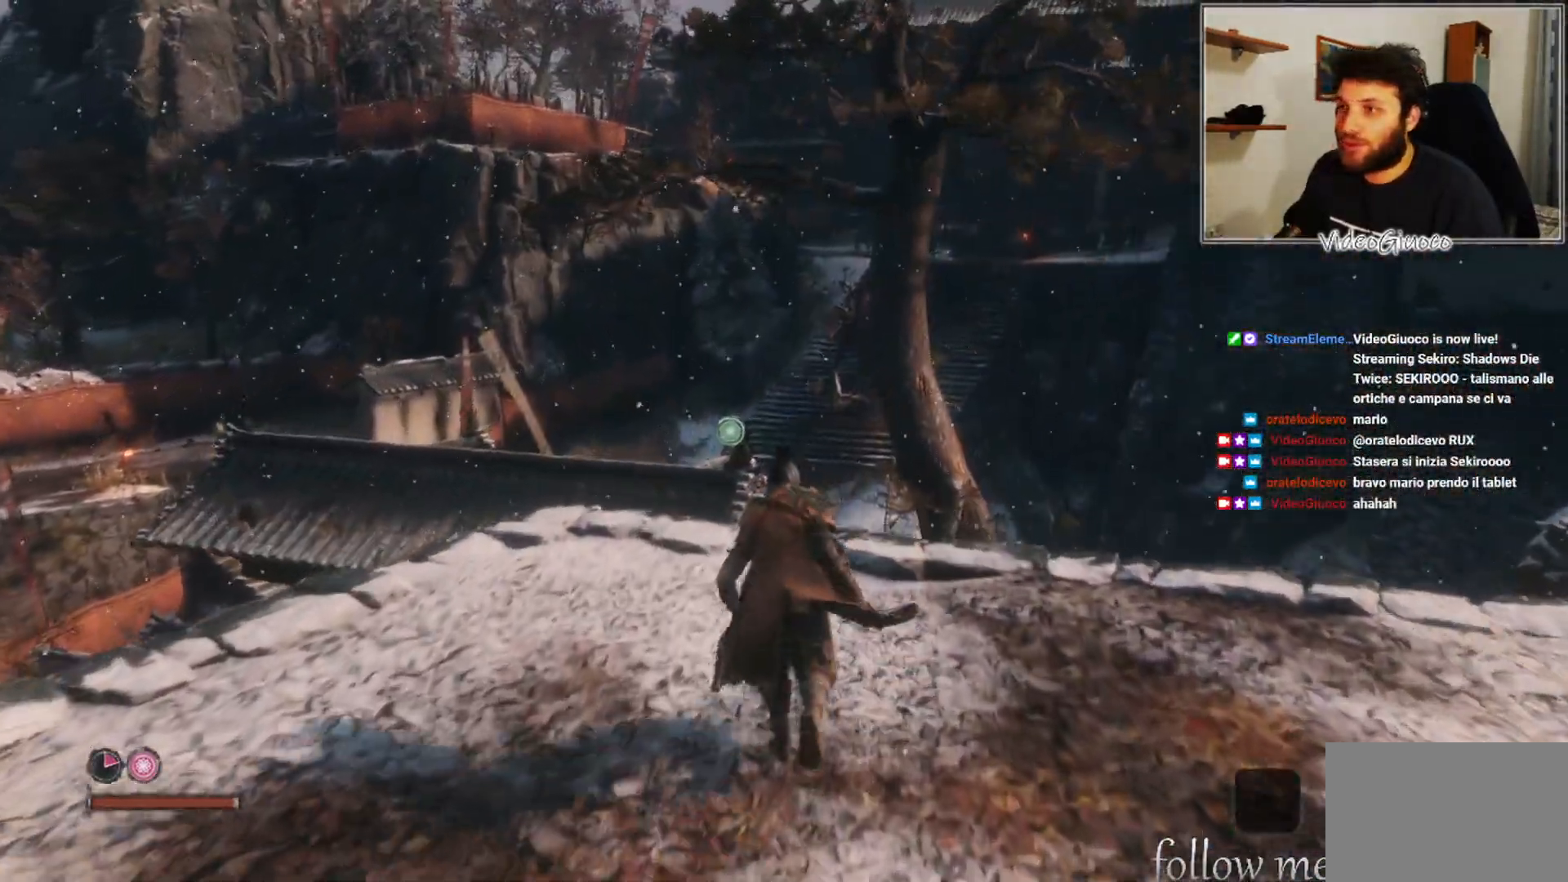
{"buttons": [], "left_stick": "center", "right_stick": "center", "events": [[300, "left_stick", "center"]]}
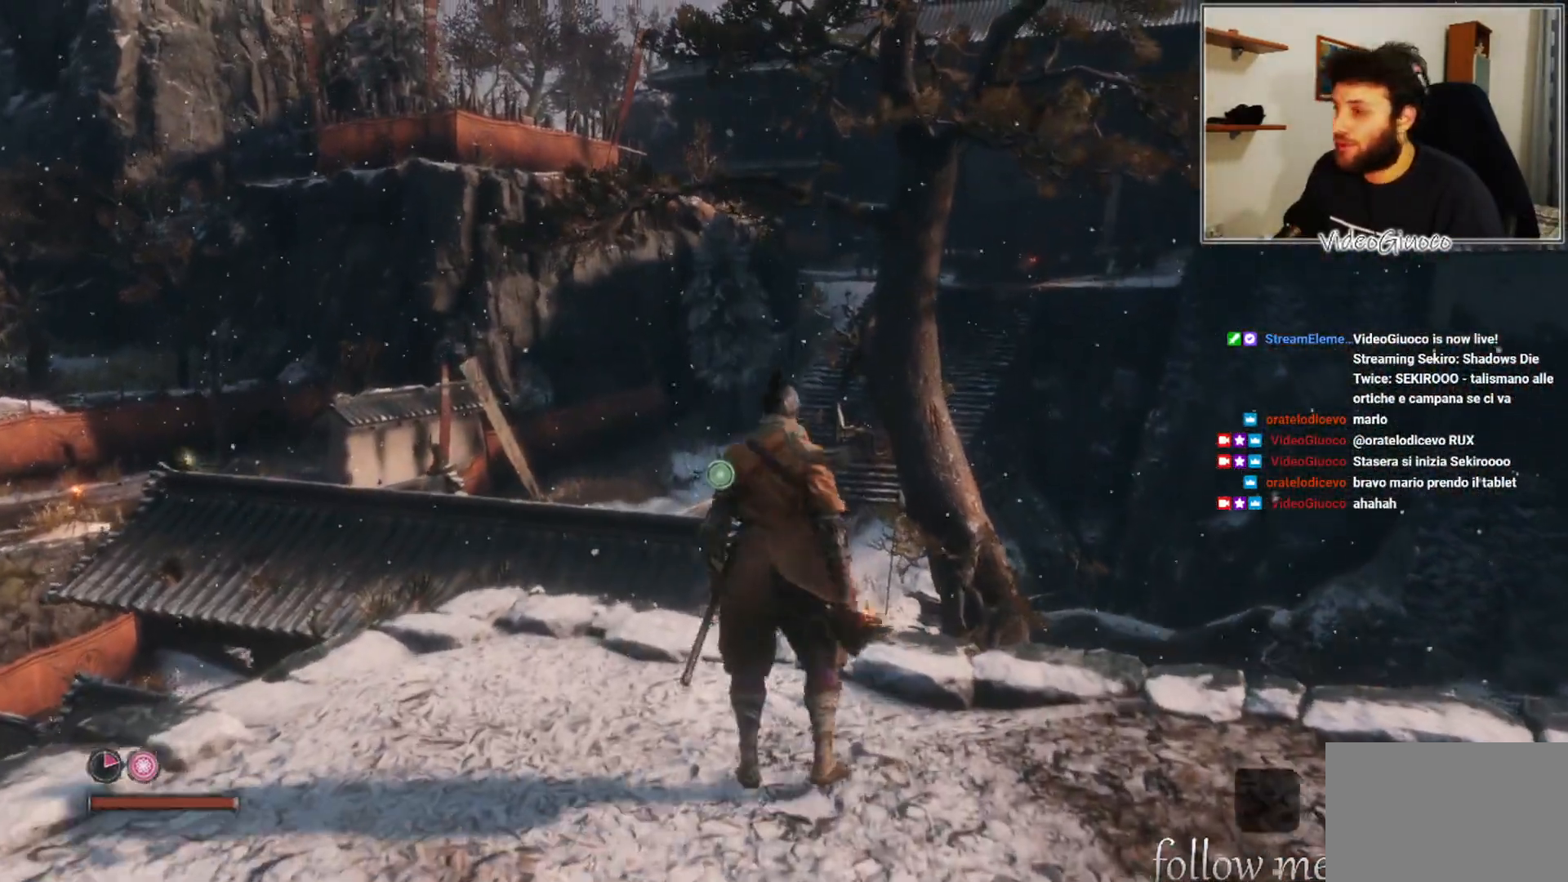
{"buttons": [], "left_stick": "center", "right_stick": "center", "events": []}
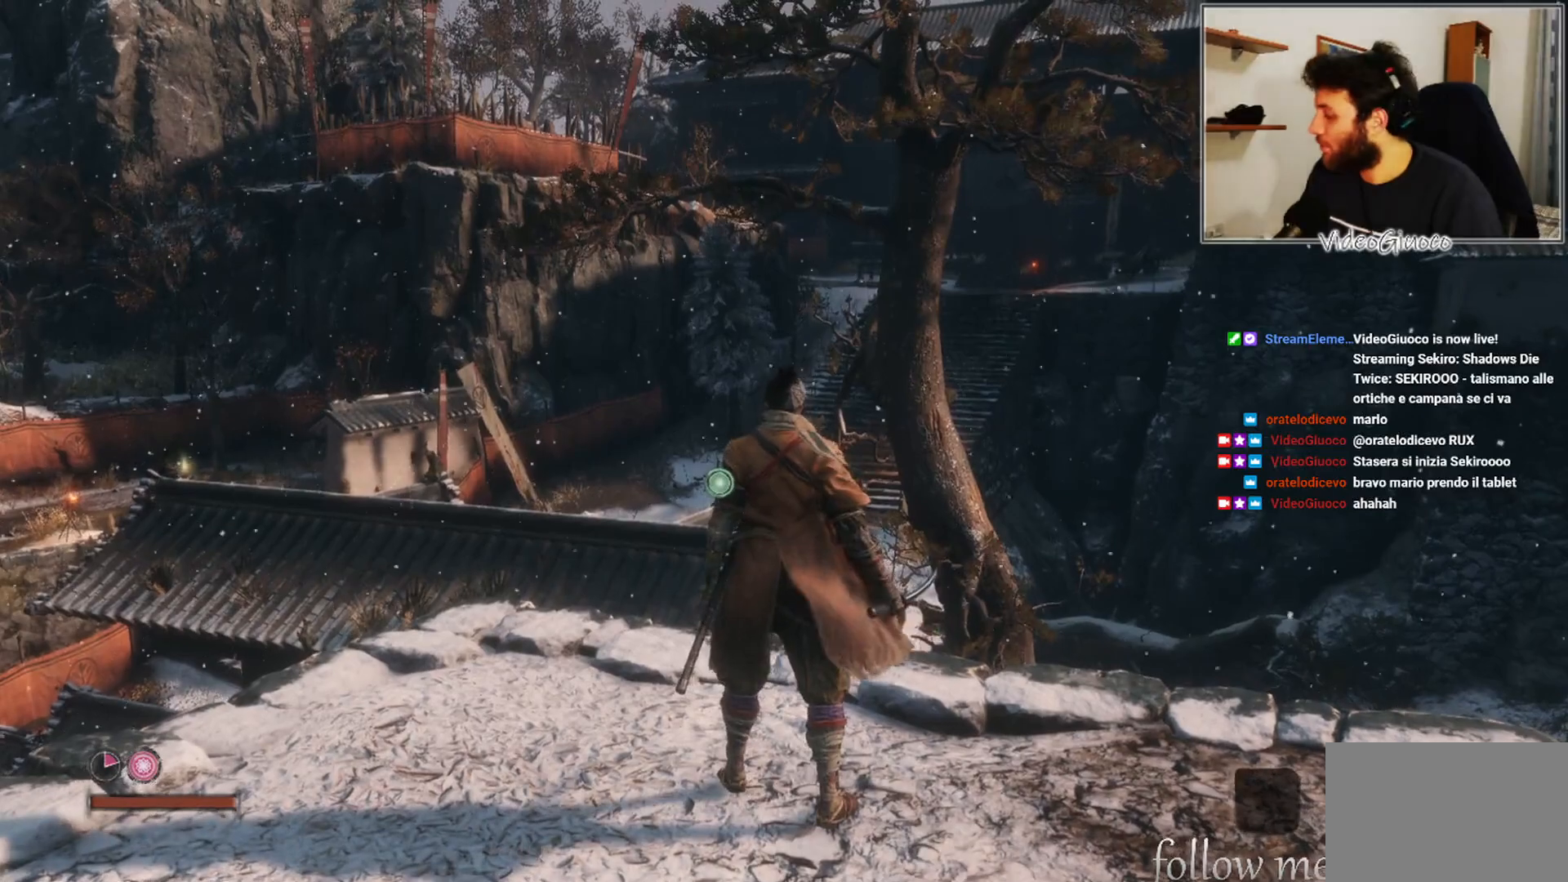
{"buttons": [], "left_stick": "center", "right_stick": "center", "events": []}
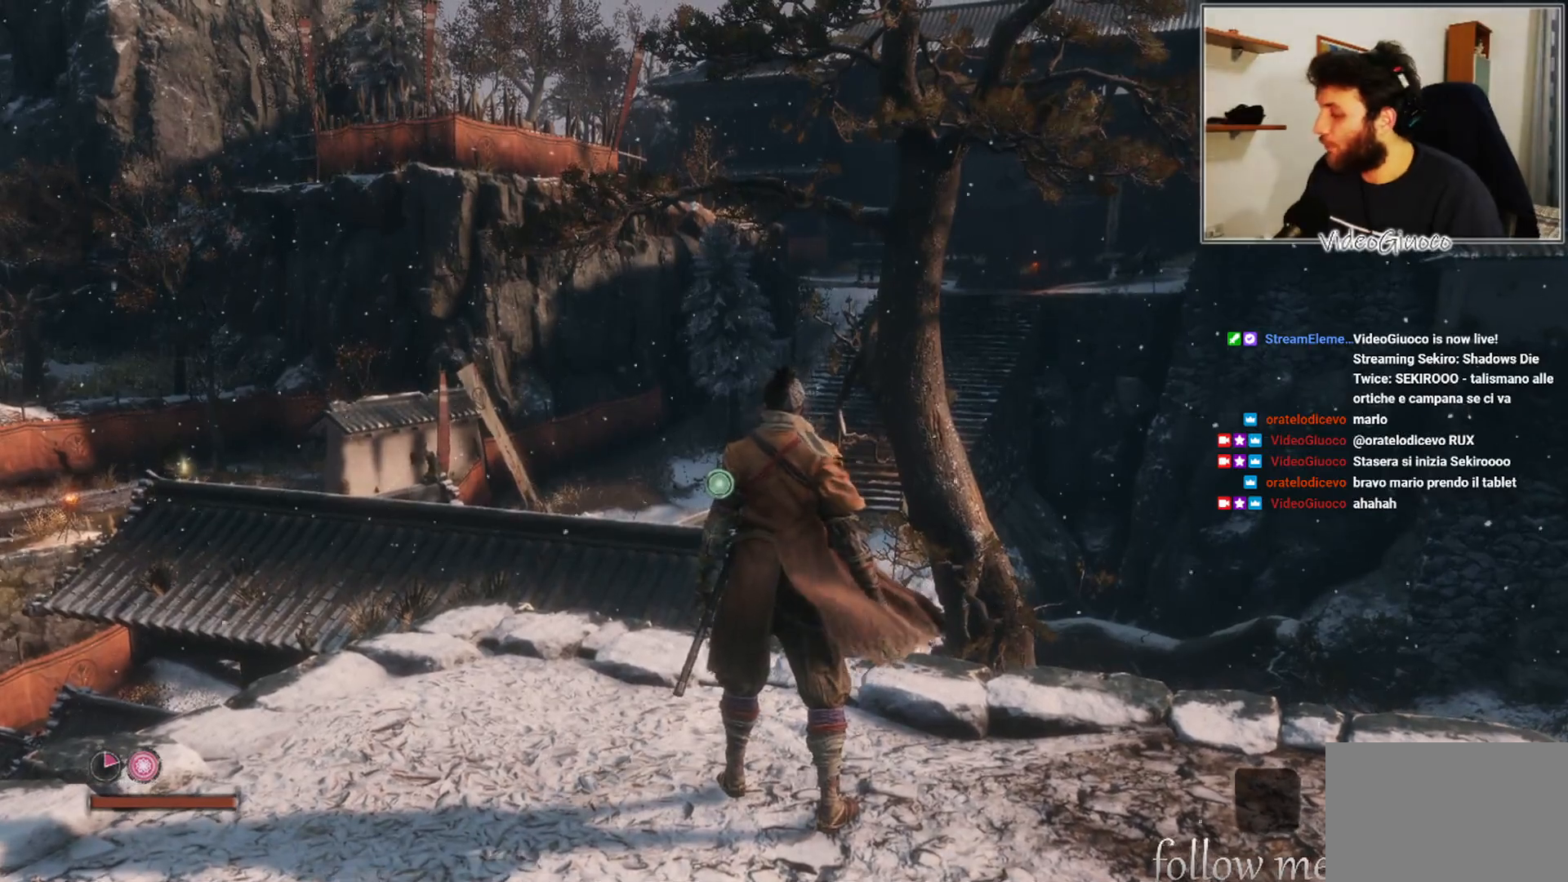
{"buttons": [], "left_stick": "center", "right_stick": "center", "events": []}
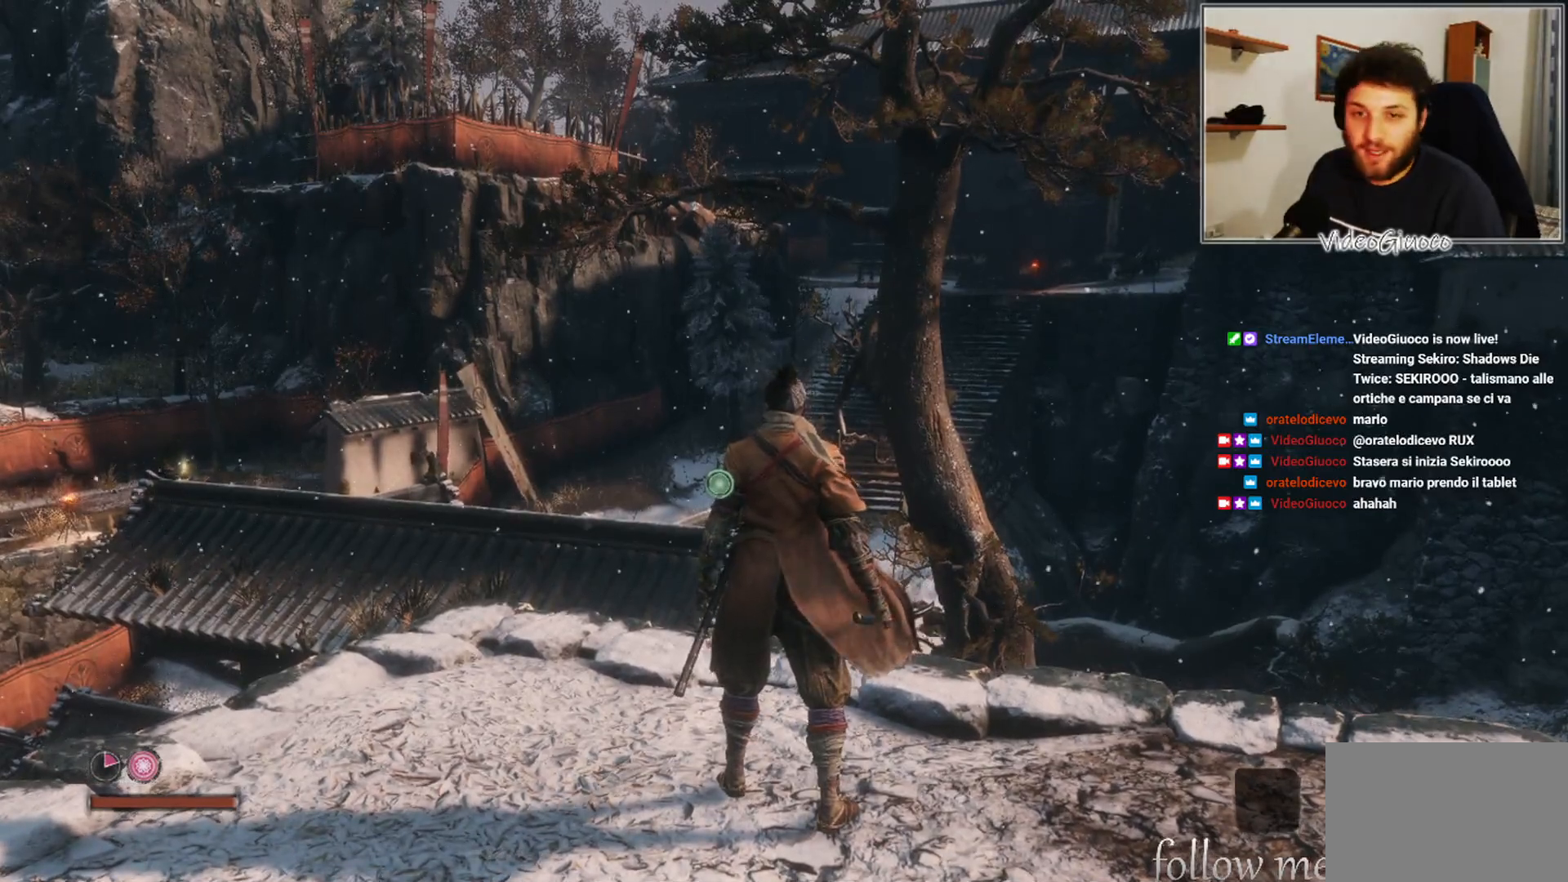
{"buttons": [], "left_stick": "up", "right_stick": "center", "events": [[433, "left_stick", "up"]]}
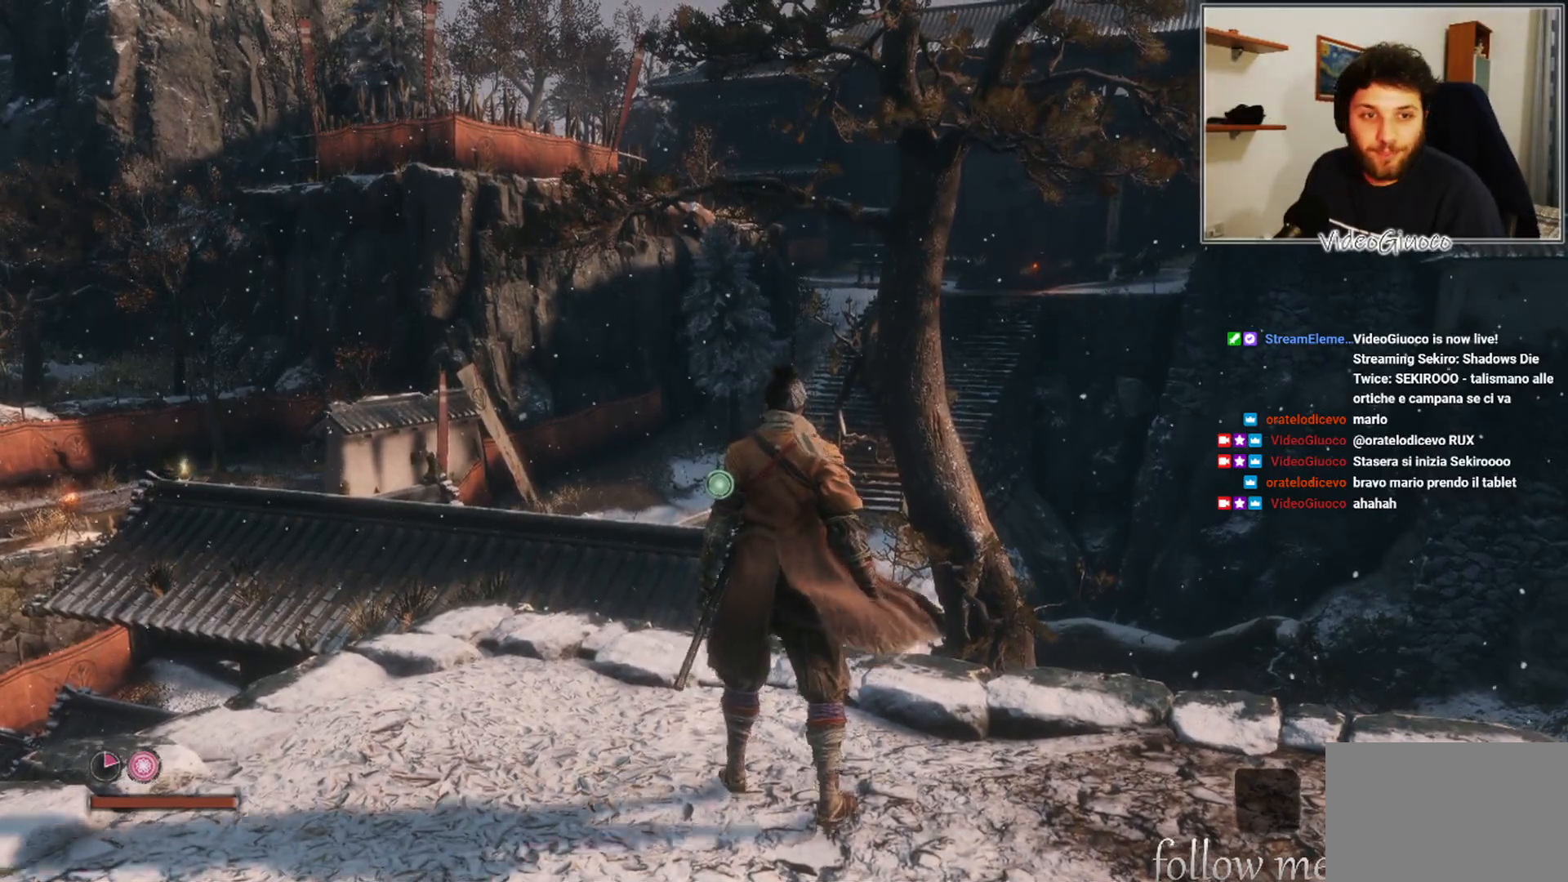
{"buttons": [], "left_stick": "down", "right_stick": "center", "events": [[150, "left_stick", "center"], [467, "left_stick", "down"]]}
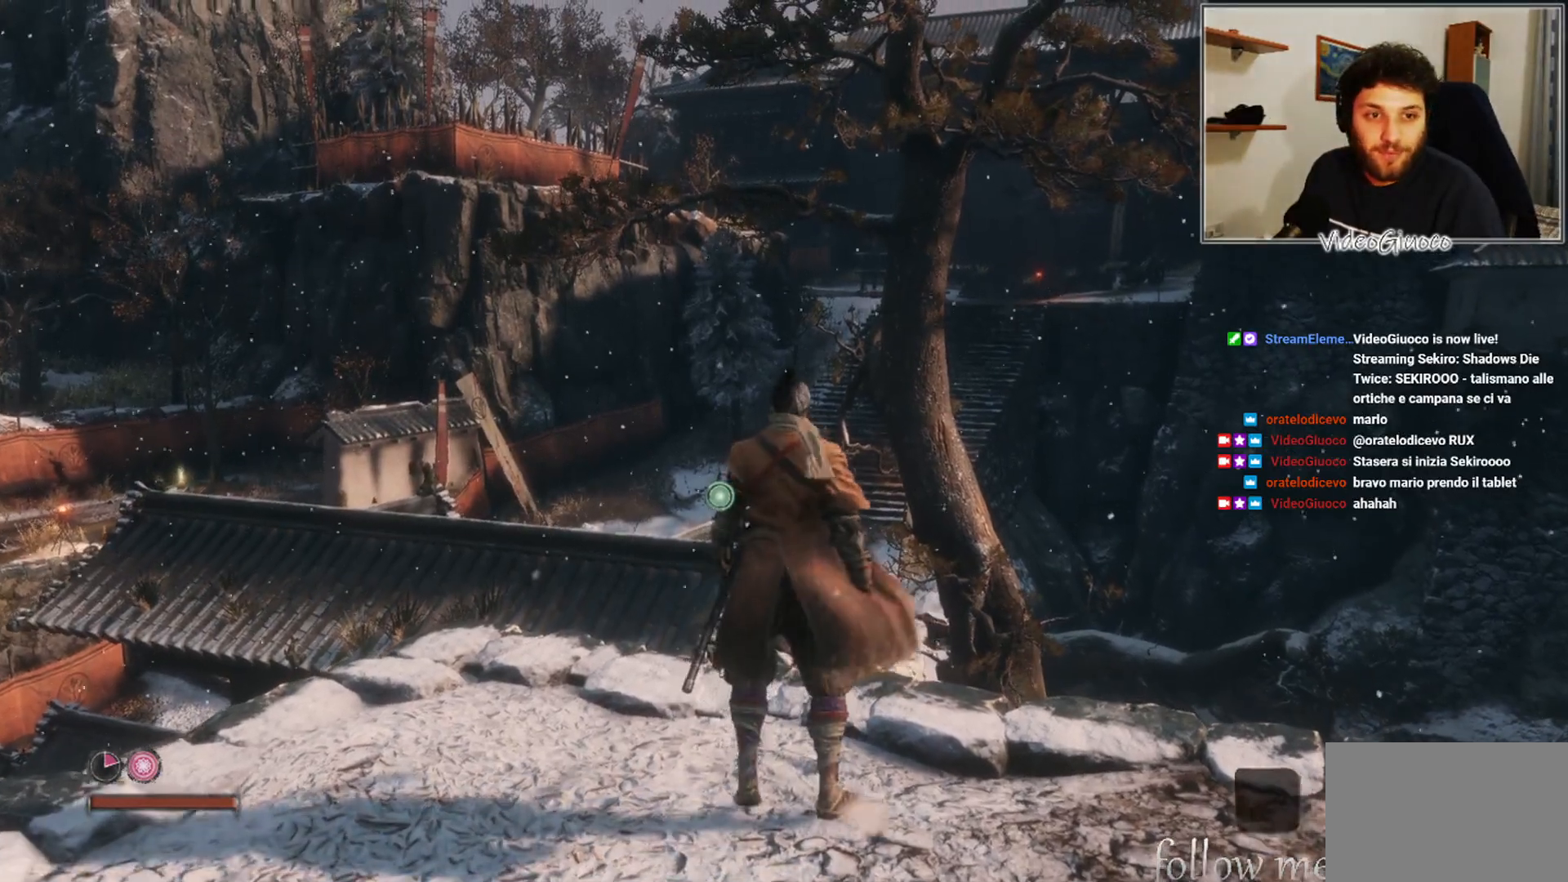
{"buttons": [], "left_stick": "center", "right_stick": "center", "events": [[400, "left_stick", "center"]]}
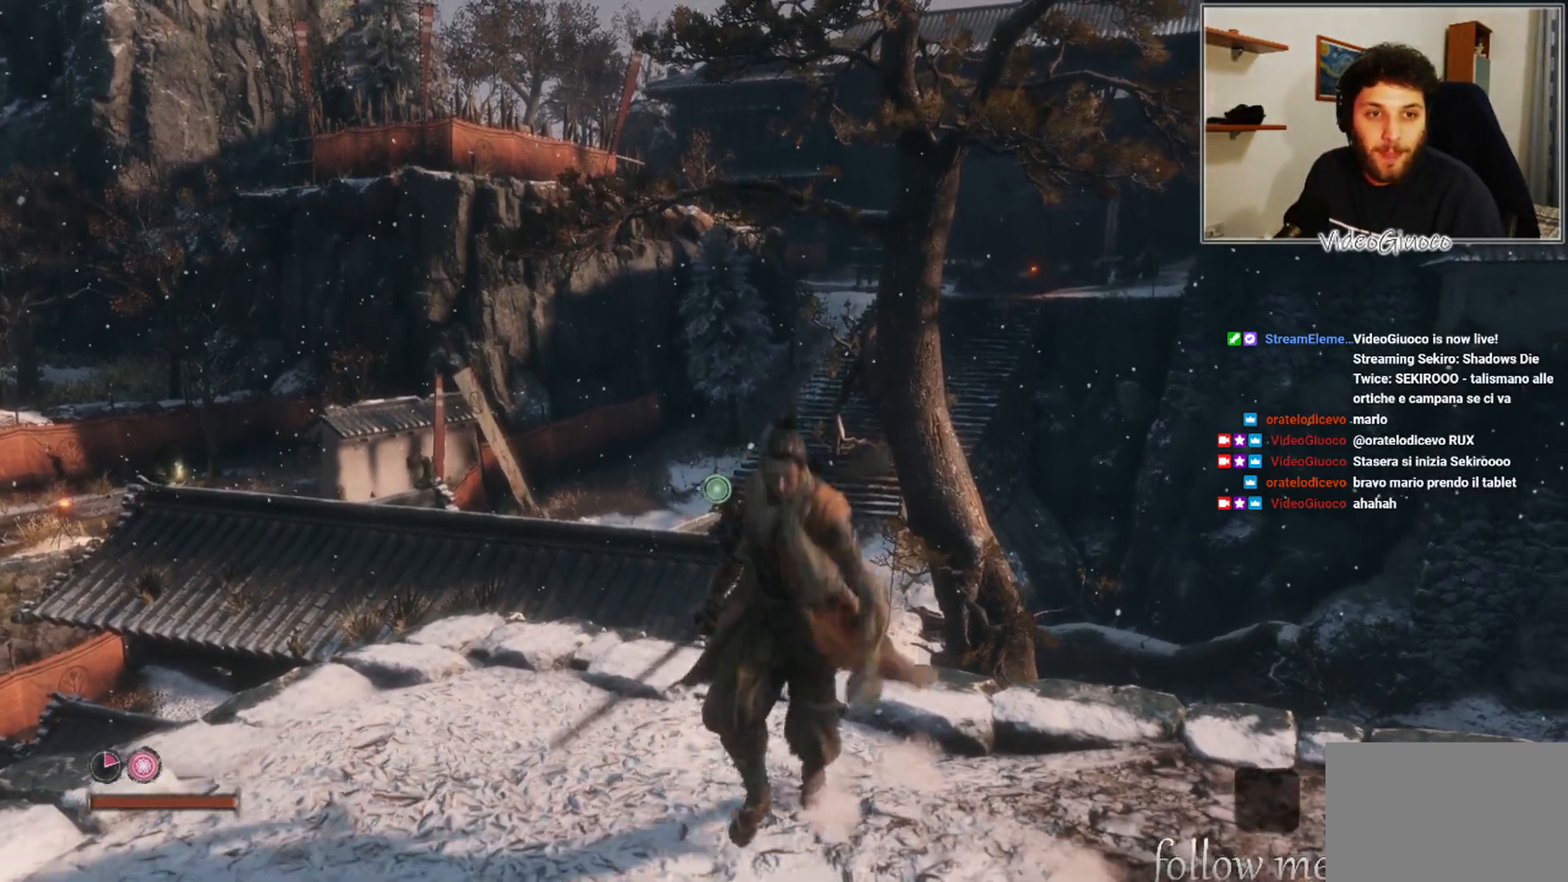
{"buttons": [], "left_stick": "center", "right_stick": "center", "events": []}
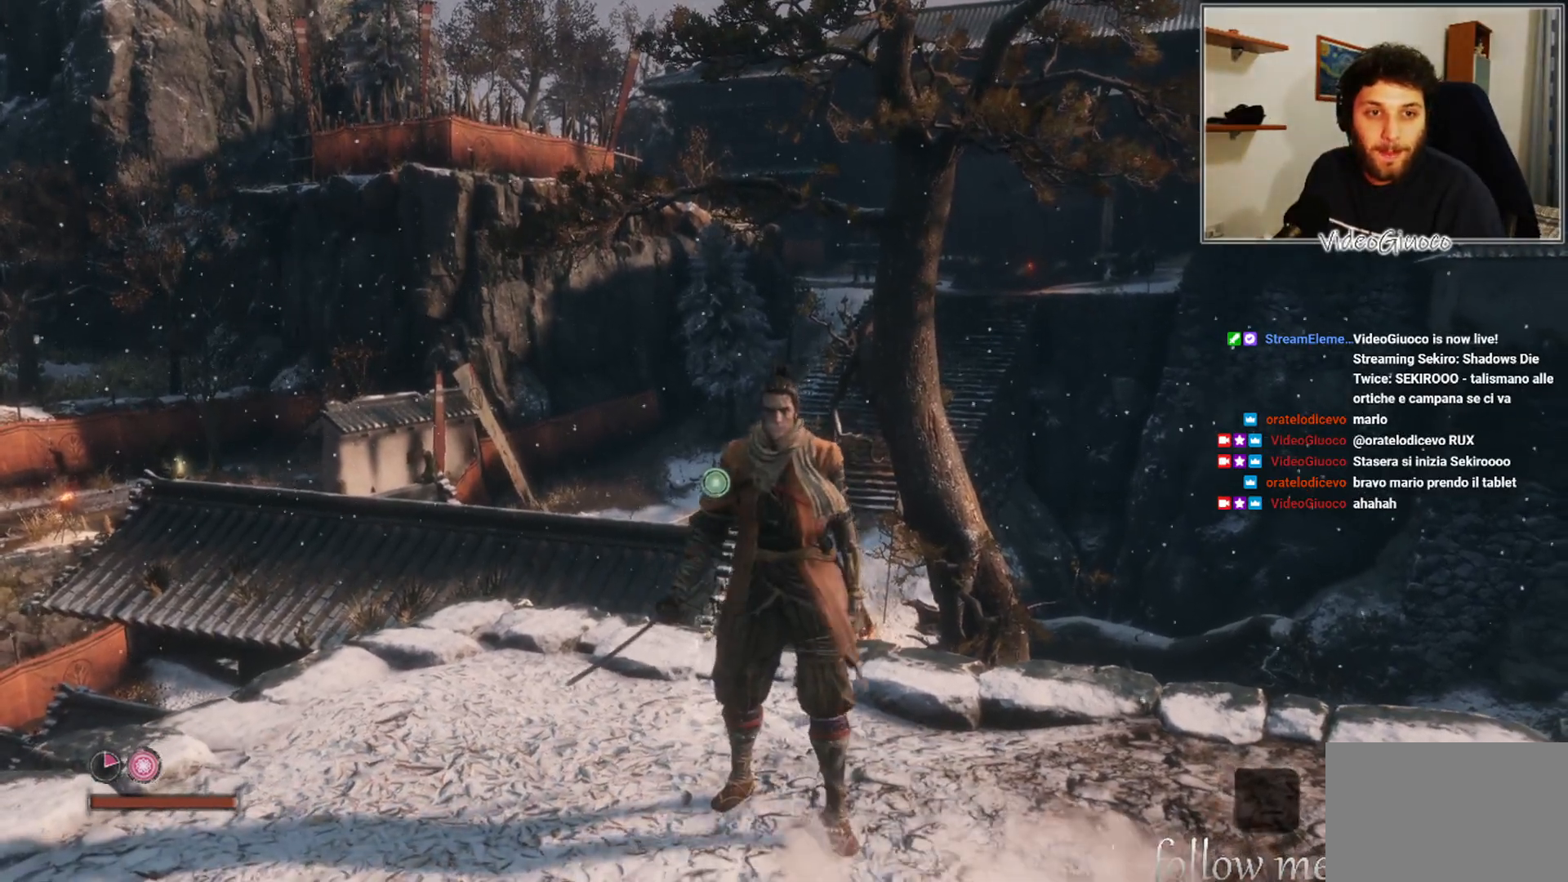
{"buttons": [], "left_stick": "center", "right_stick": "center", "events": []}
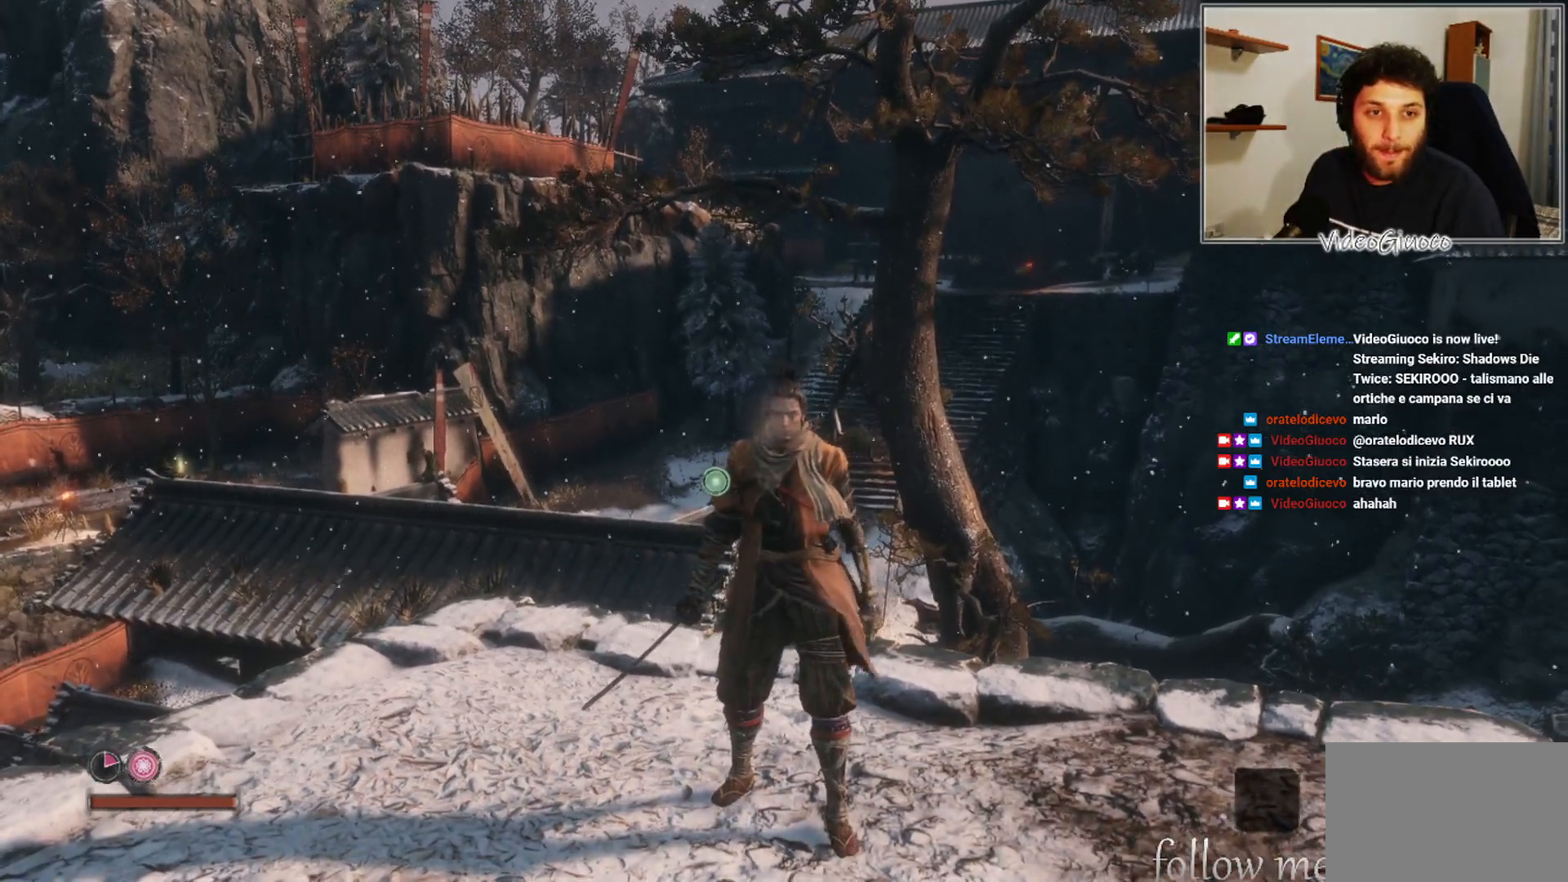
{"buttons": [], "left_stick": "center", "right_stick": "center", "events": []}
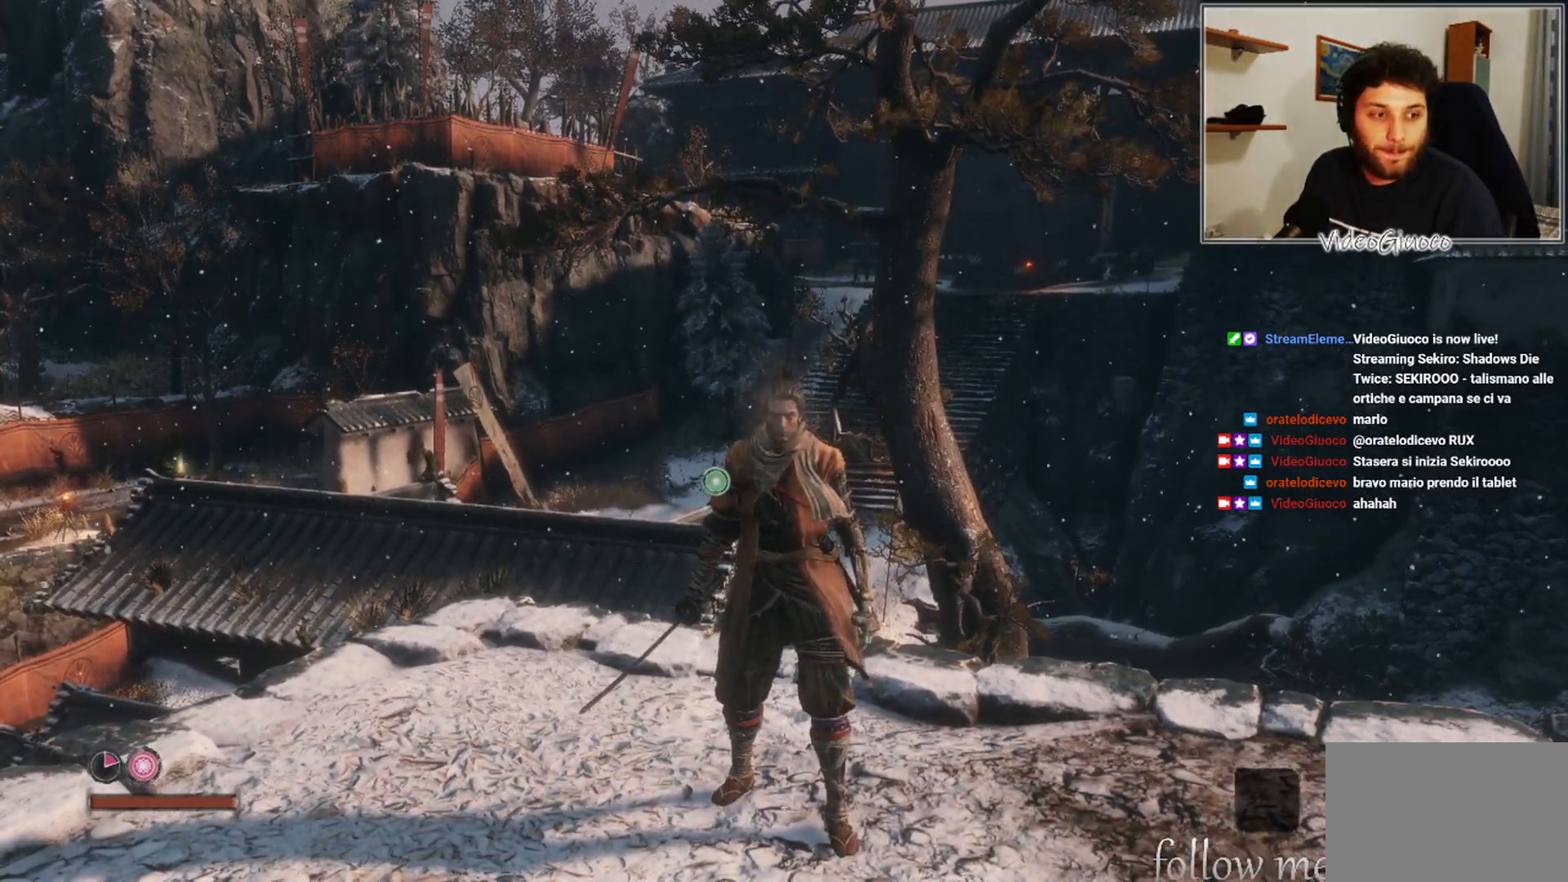
{"buttons": [], "left_stick": "down", "right_stick": "center", "events": [[200, "left_stick", "down"]]}
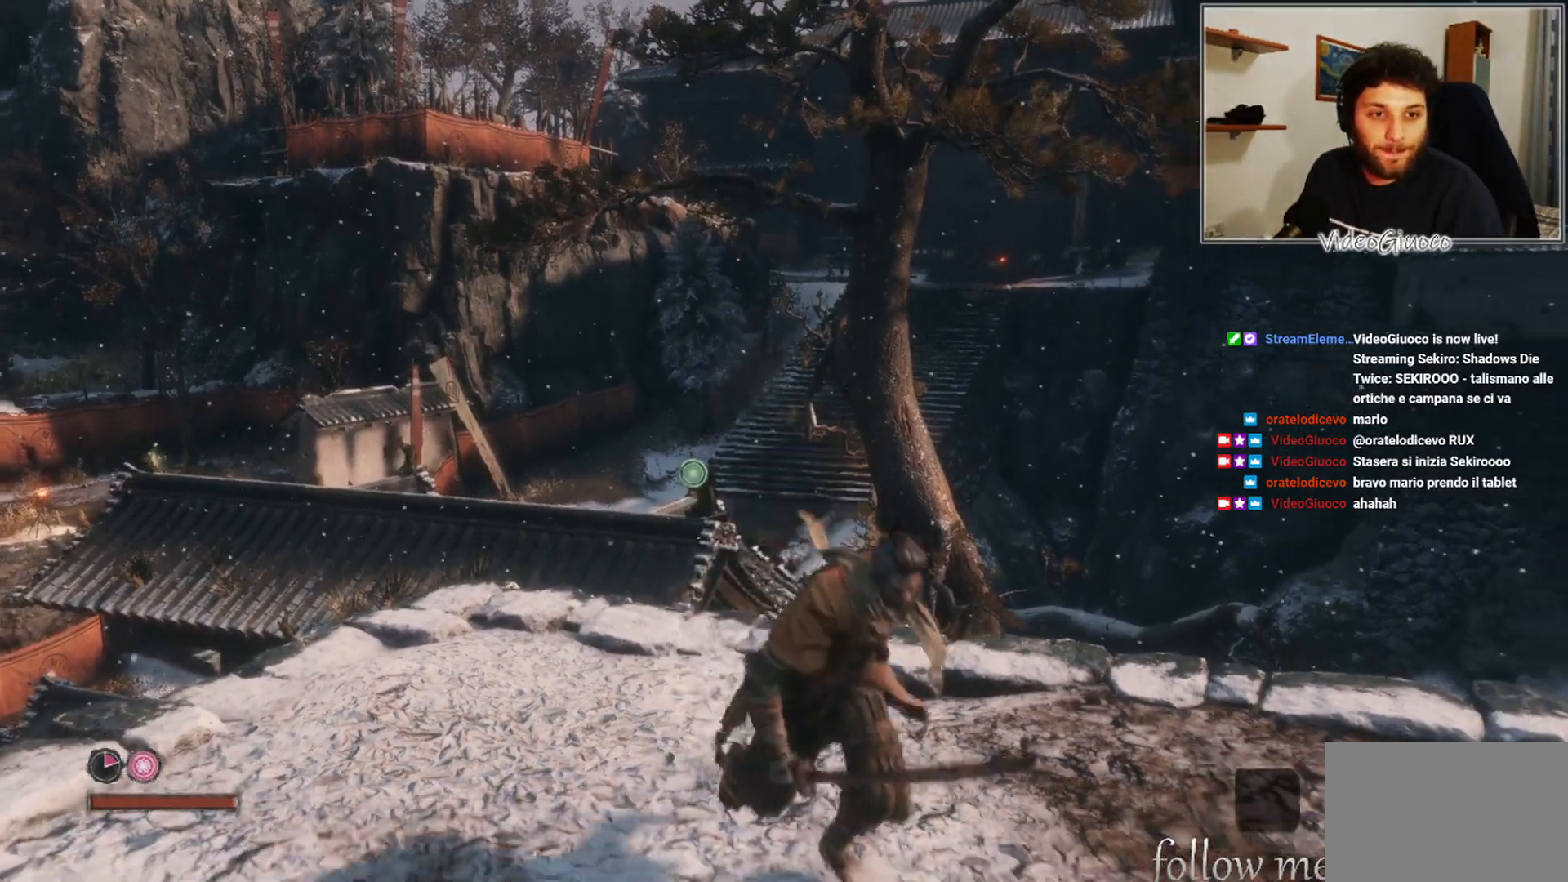
{"buttons": ["A"], "left_stick": "down", "right_stick": "center", "events": [[133, "A", "down"]]}
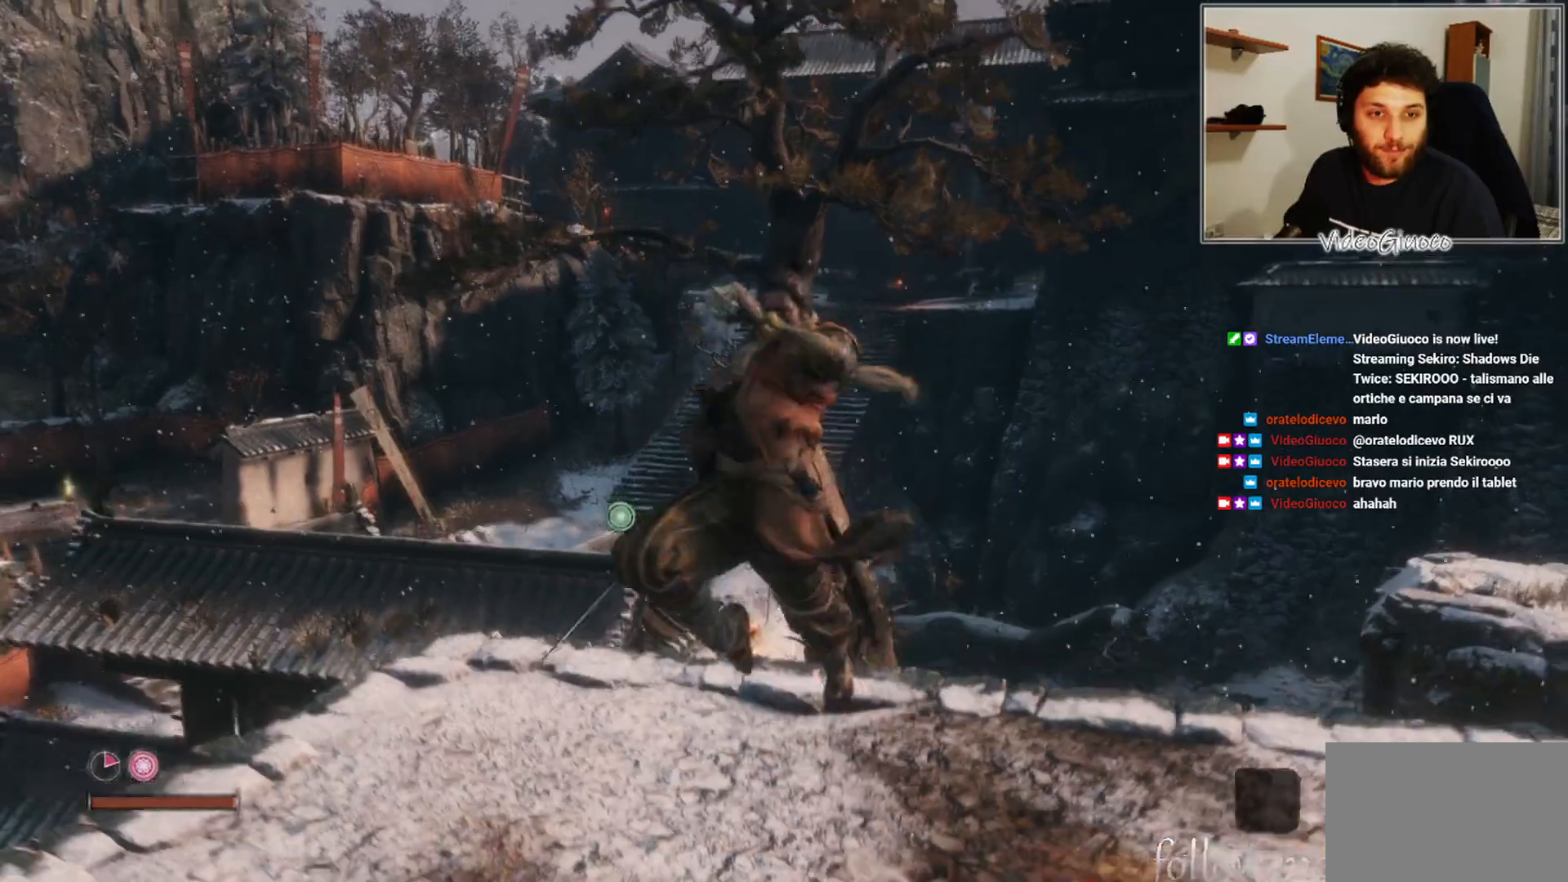
{"buttons": [], "left_stick": "down-right", "right_stick": "center", "events": [[67, "A", "up"], [433, "left_stick", "down-right"]]}
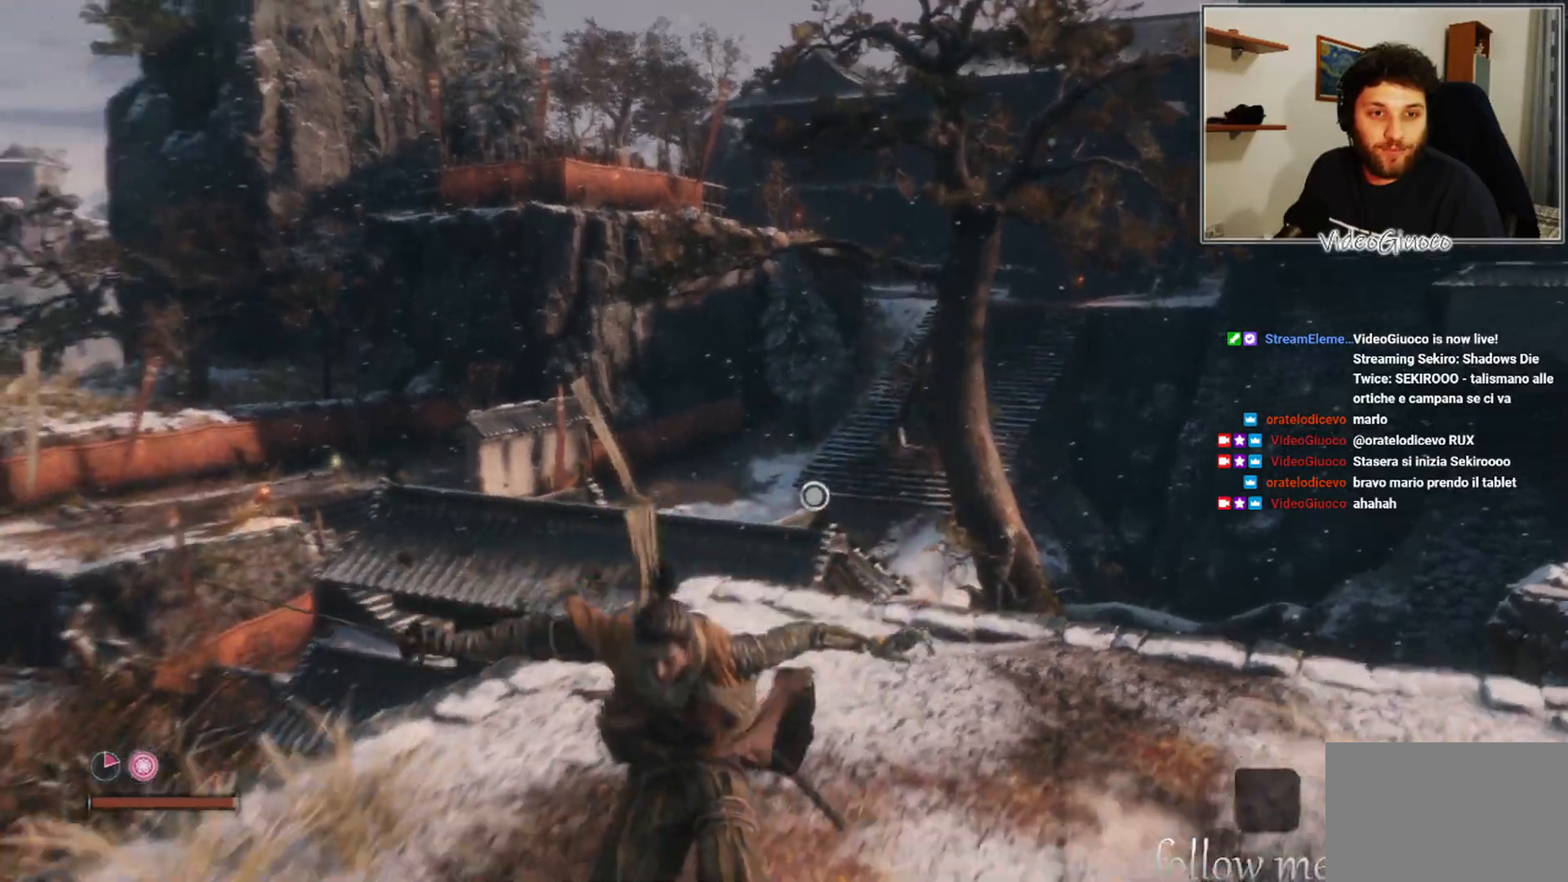
{"buttons": ["A"], "left_stick": "up", "right_stick": "center", "events": [[50, "right_stick", "right"], [217, "left_stick", "up-right"], [317, "right_stick", "center"], [350, "left_stick", "up"], [483, "A", "down"]]}
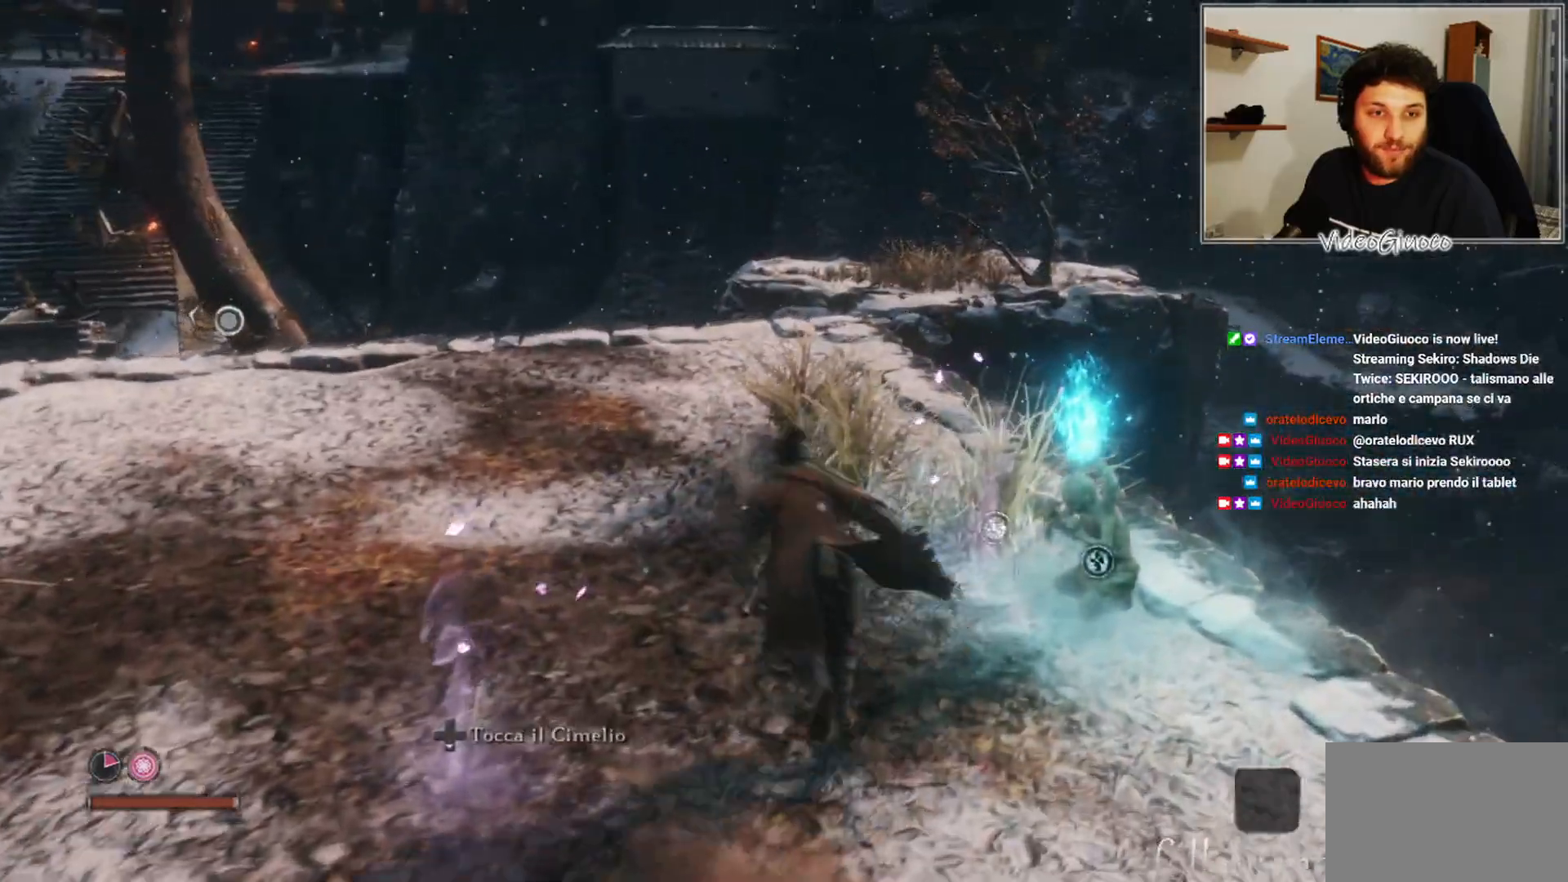
{"buttons": [], "left_stick": "up-left", "right_stick": "center", "events": [[217, "A", "up"], [317, "left_stick", "up-left"]]}
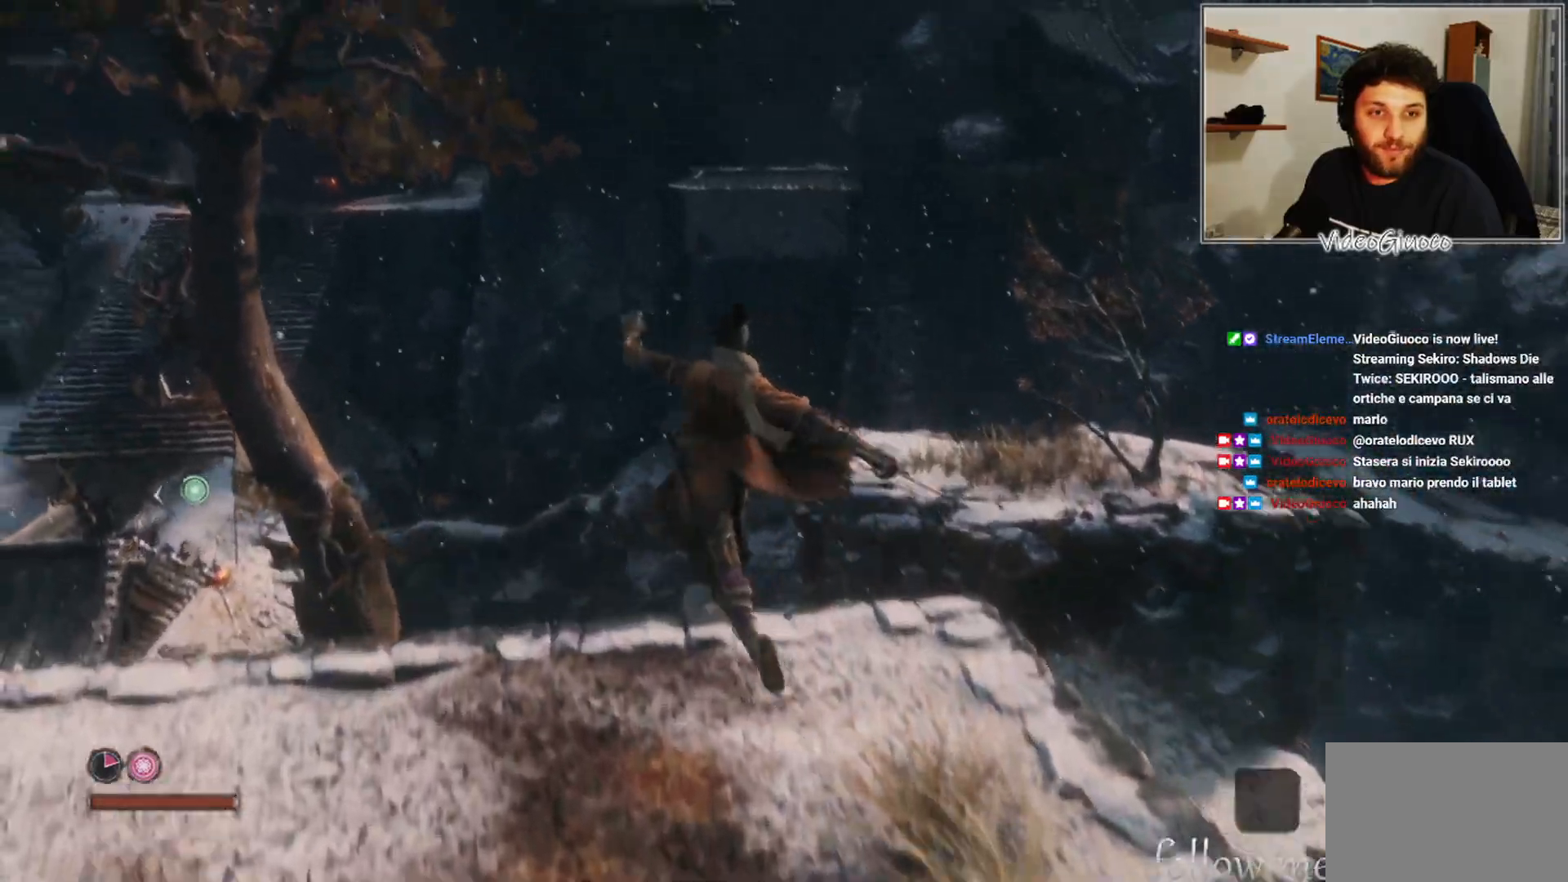
{"buttons": [], "left_stick": "down", "right_stick": "left", "events": [[150, "right_stick", "left"], [433, "left_stick", "down-left"], [500, "left_stick", "down"]]}
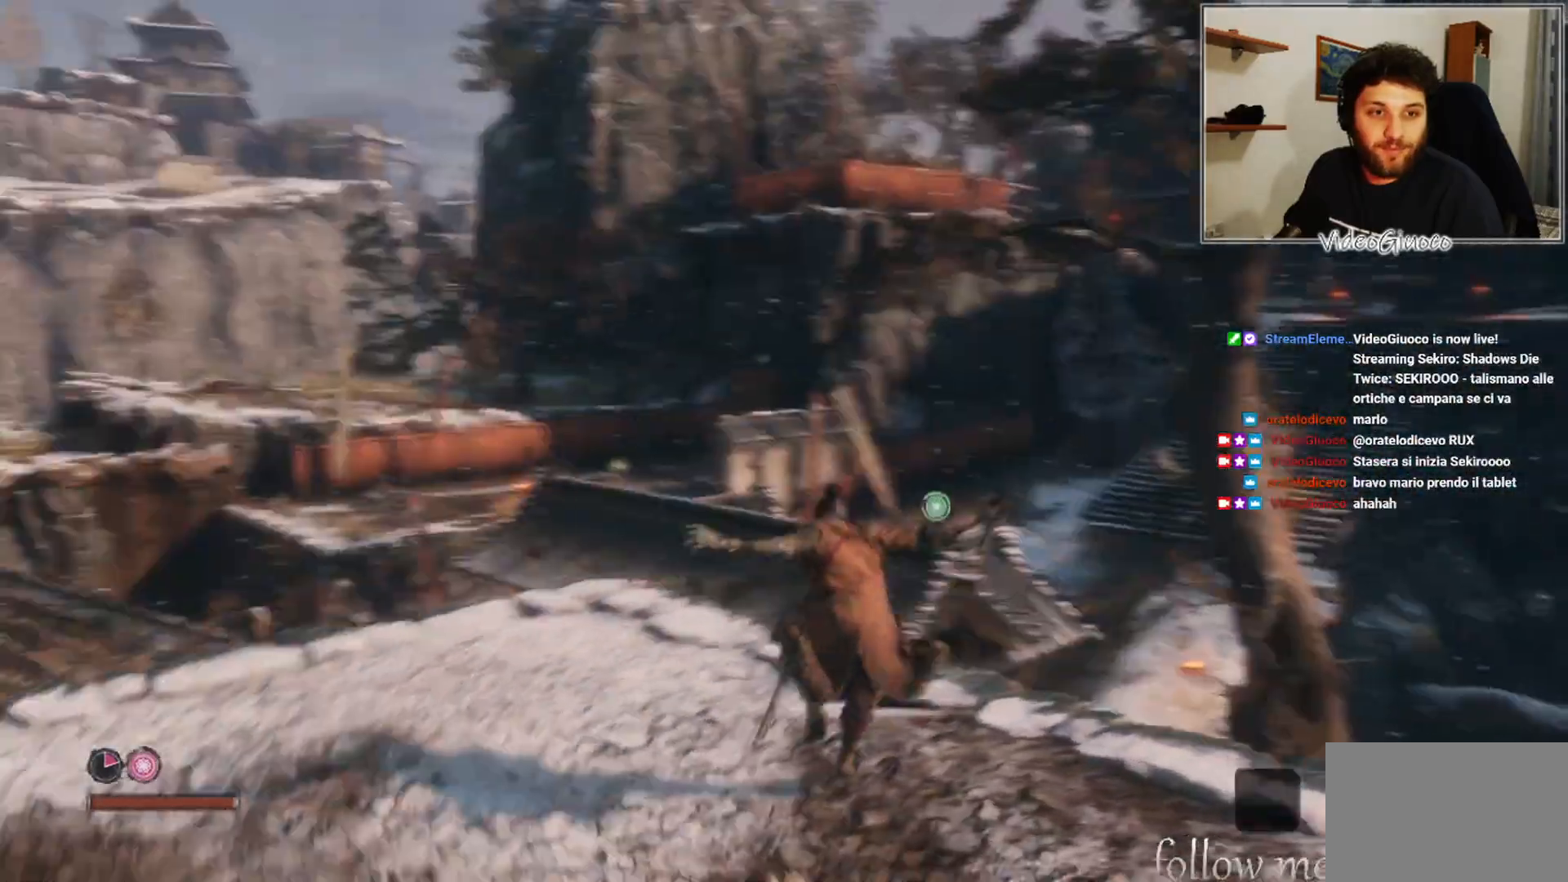
{"buttons": ["A"], "left_stick": "down", "right_stick": "center", "events": [[50, "right_stick", "center"], [333, "A", "down"]]}
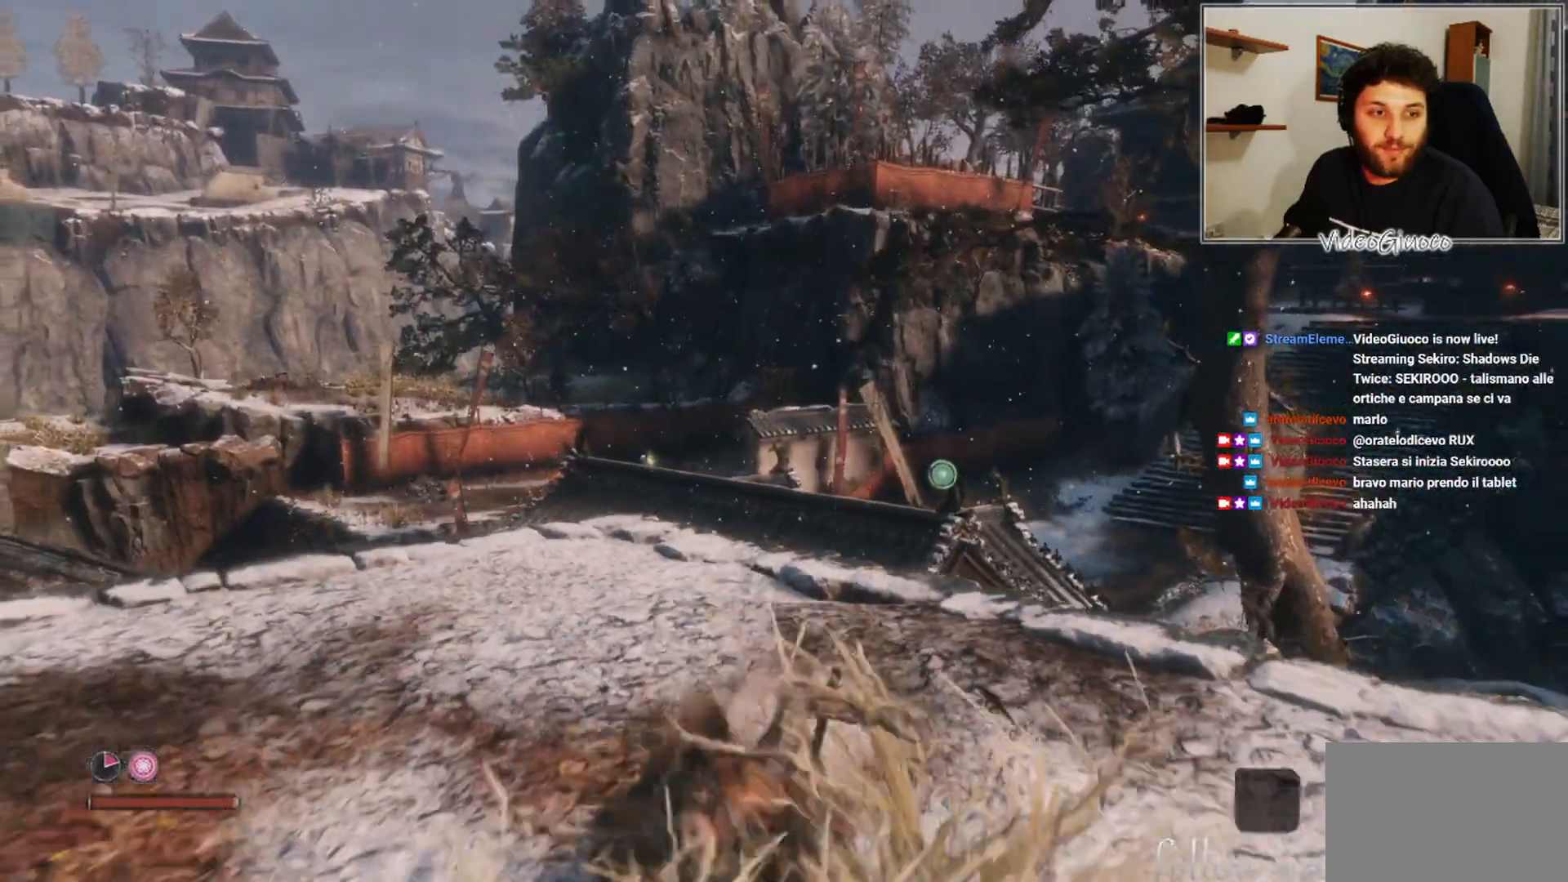
{"buttons": [], "left_stick": "down-left", "right_stick": "right", "events": [[50, "left_stick", "down-left"], [217, "A", "up"], [467, "right_stick", "right"]]}
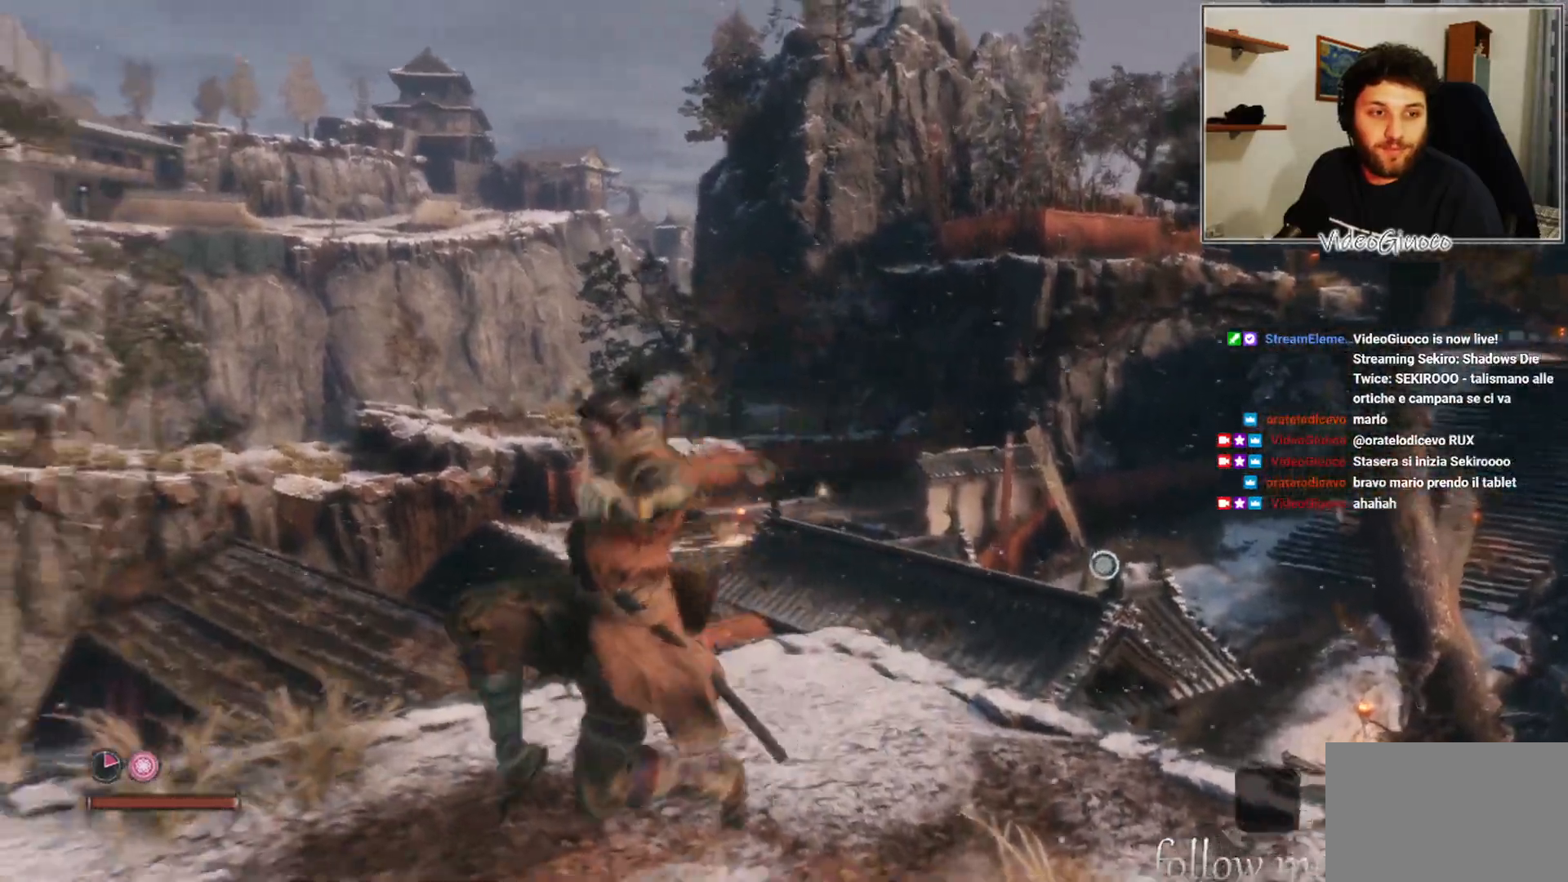
{"buttons": [], "left_stick": "up", "right_stick": "center", "events": [[133, "left_stick", "up-left"], [217, "left_stick", "up"], [333, "right_stick", "center"]]}